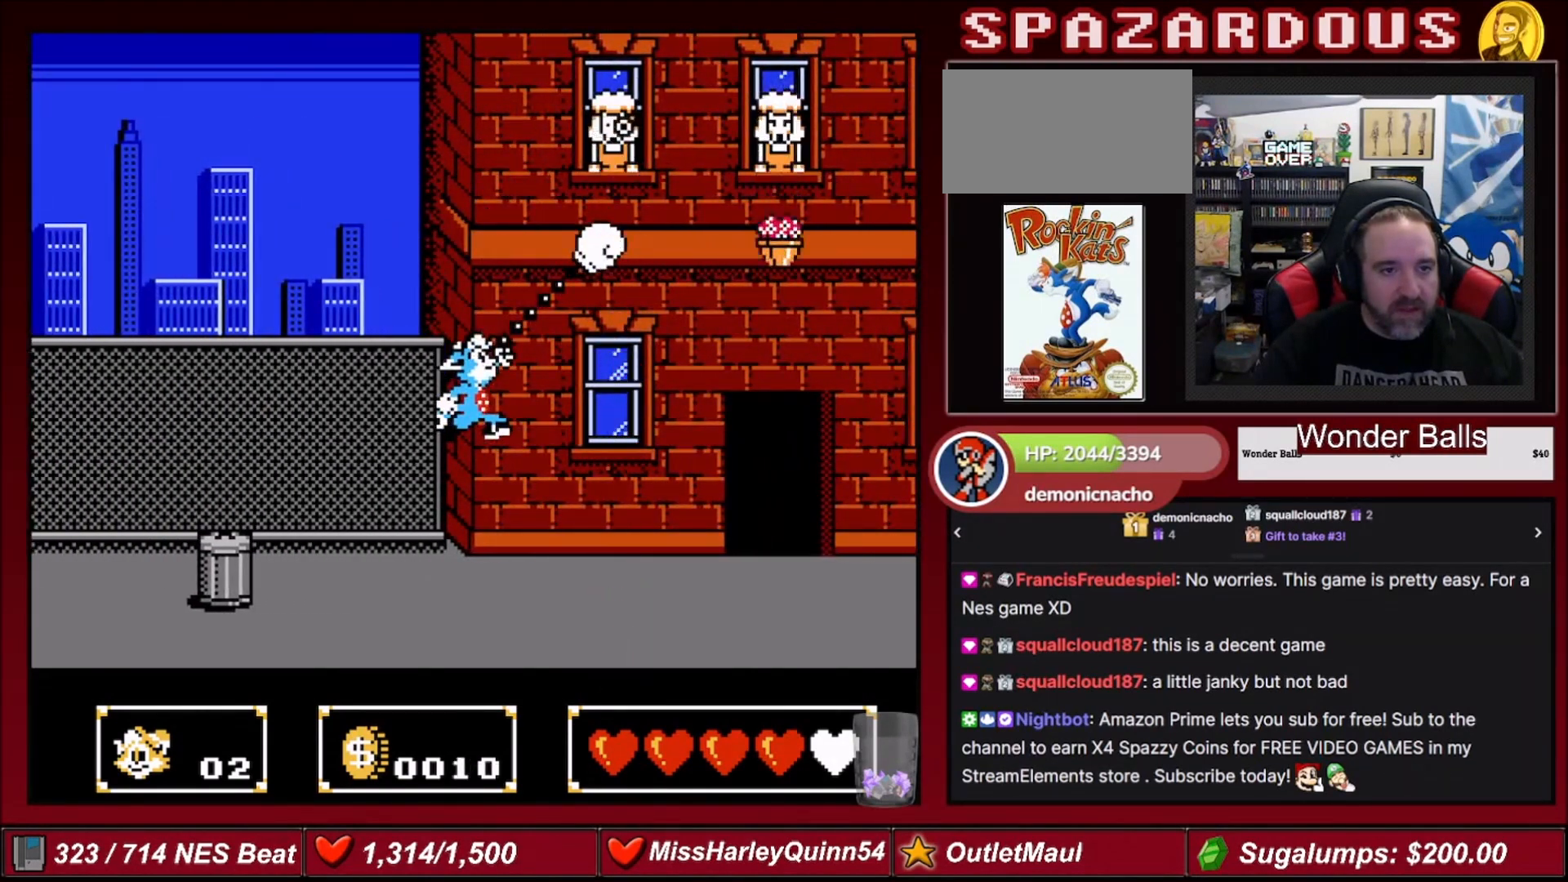
Gameplay with a controller (Nintendo layout); each line is a JSON object with the inputs held at the frame after it. "events" lists button and stick changes between this image and that frame as [ms after this image, input, new state], when the widget could be followed in between. Not read: L3 R3.
{"buttons": [], "events": [[33, "DPAD_UP", "down"], [300, "DPAD_UP", "up"]]}
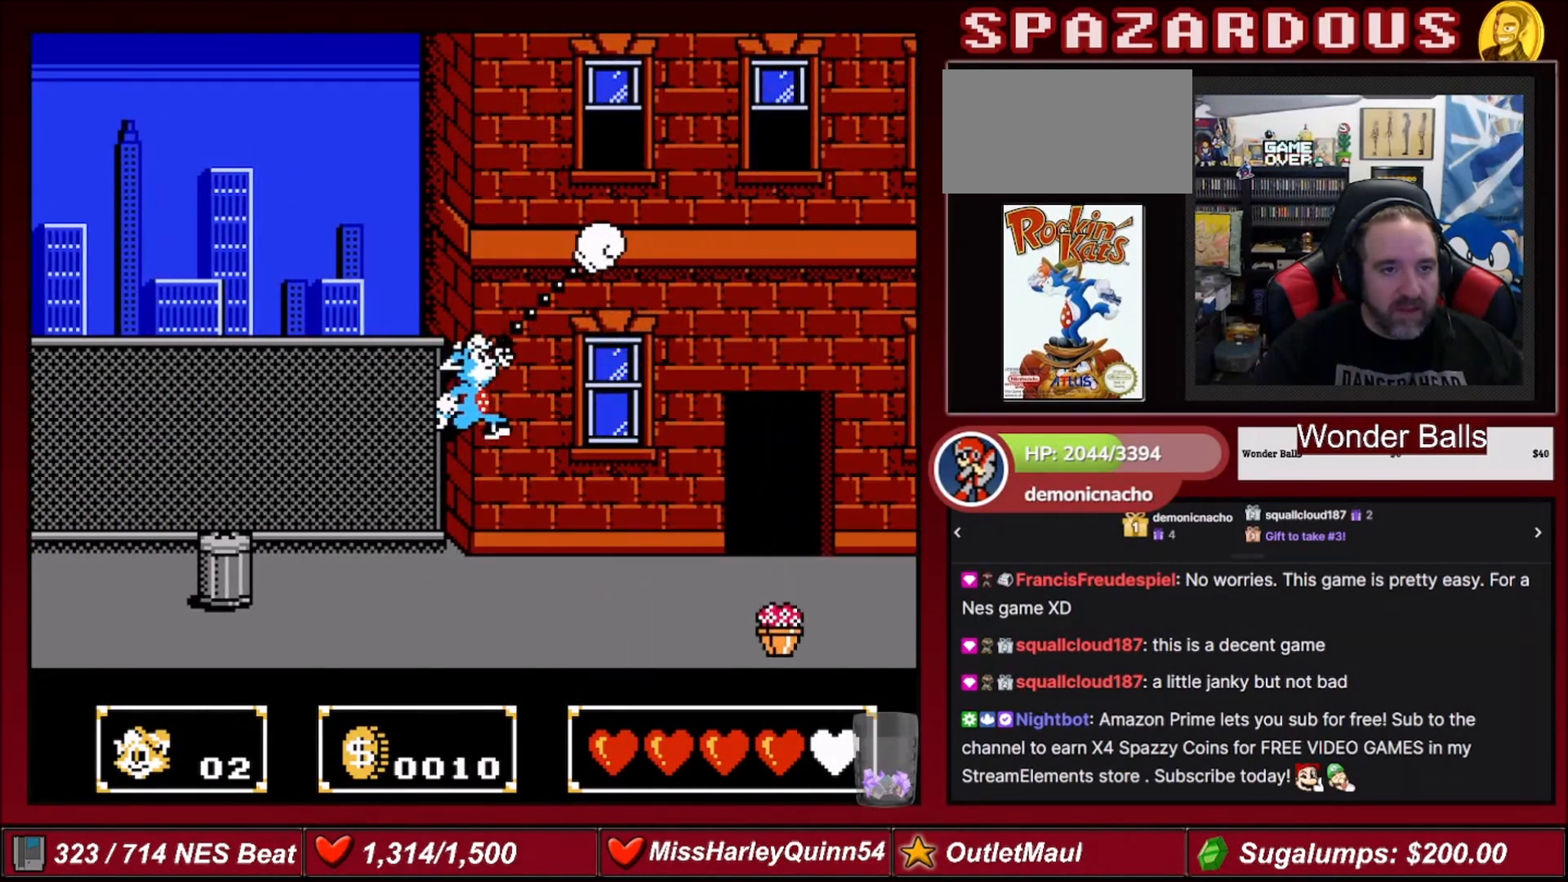
{"buttons": ["B", "DPAD_DOWN"], "events": [[34, "A", "down"], [167, "A", "up"], [301, "DPAD_LEFT", "down"], [401, "B", "down"], [467, "DPAD_DOWN", "down"], [501, "DPAD_LEFT", "up"]]}
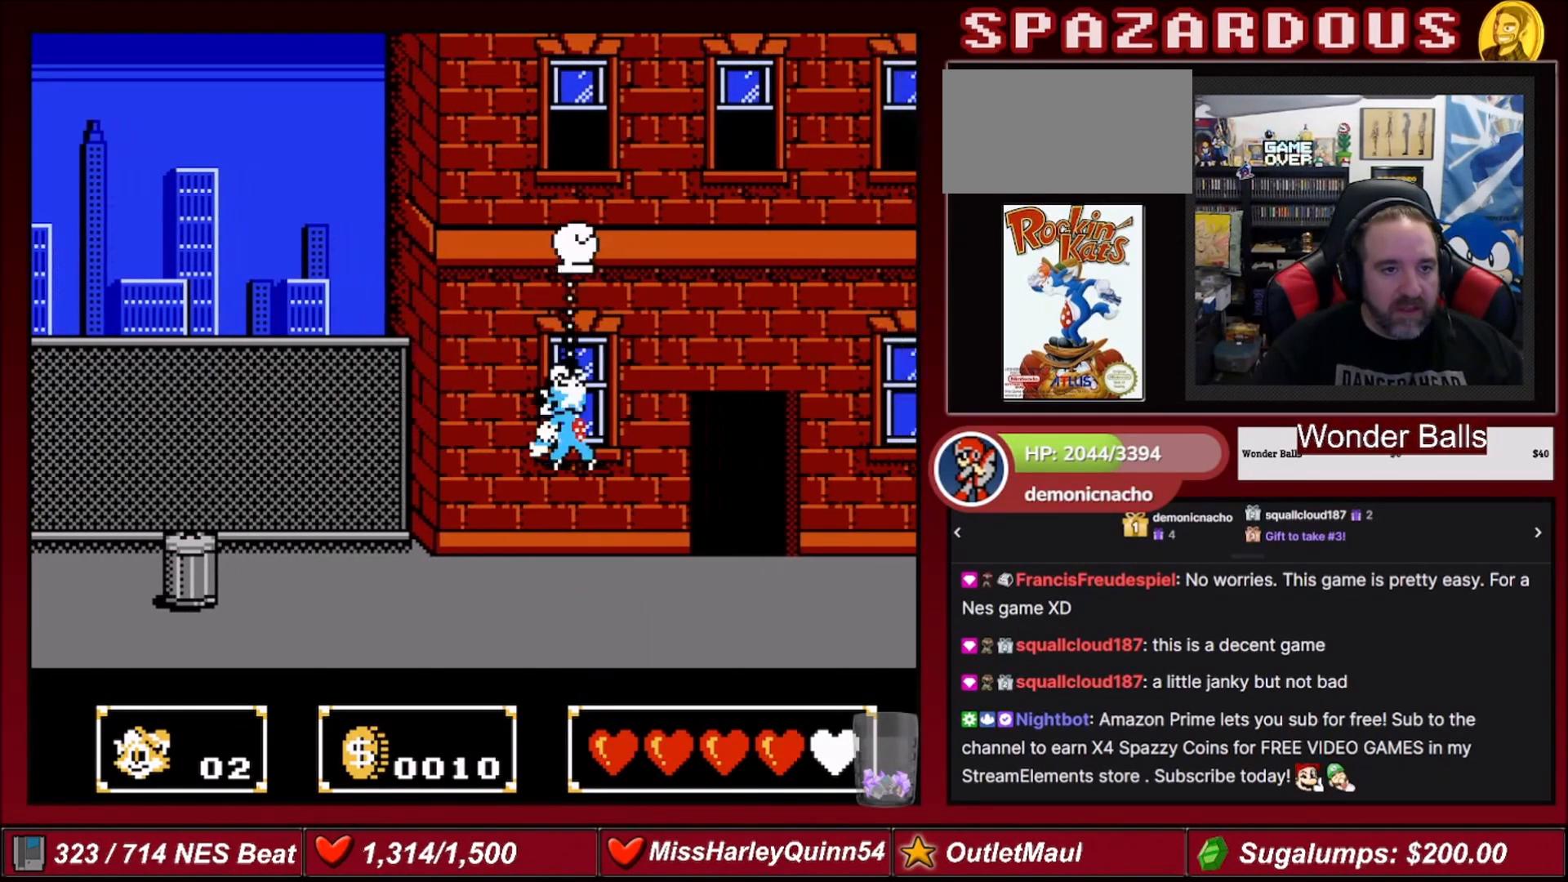
{"buttons": [], "events": [[100, "B", "up"], [167, "DPAD_LEFT", "down"], [367, "DPAD_LEFT", "up"], [467, "DPAD_DOWN", "up"], [467, "DPAD_LEFT", "down"], [500, "DPAD_LEFT", "up"]]}
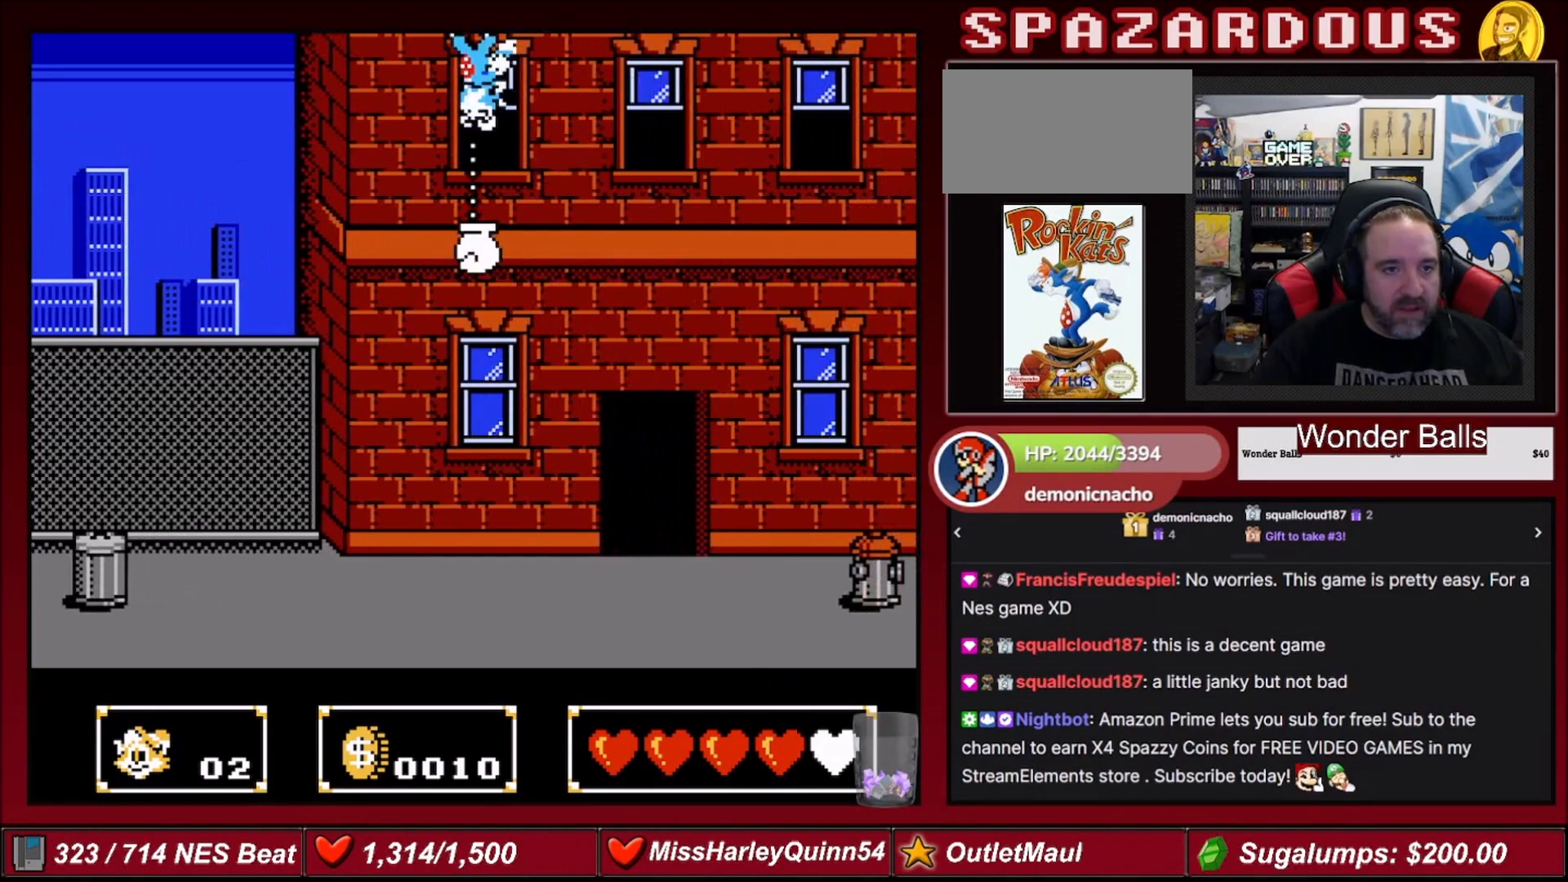
{"buttons": [], "events": []}
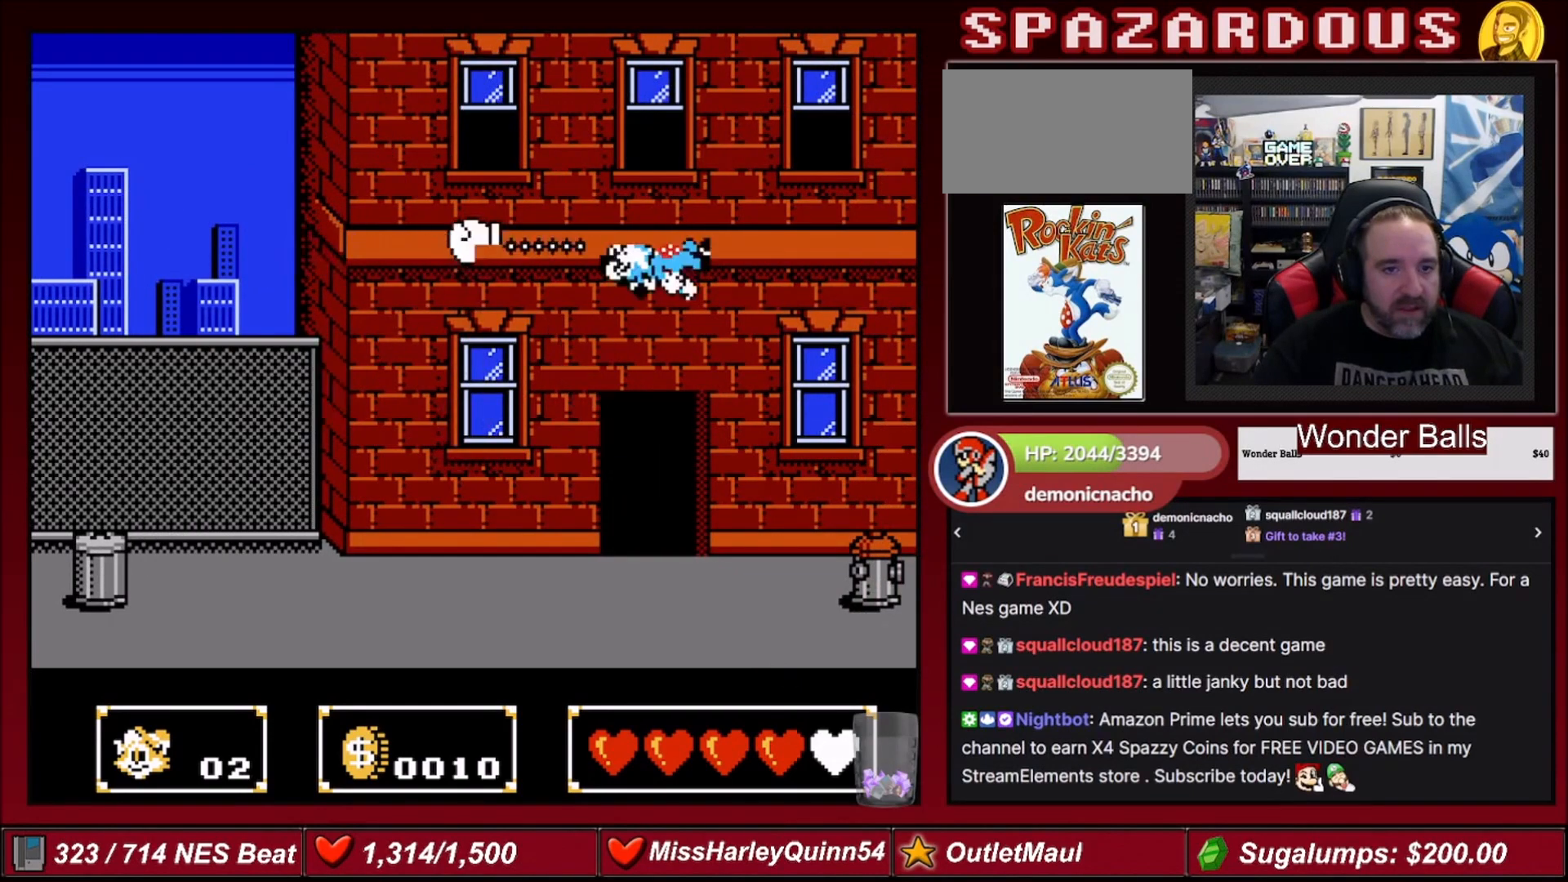
{"buttons": ["DPAD_DOWN", "DPAD_LEFT"], "events": [[33, "A", "down"], [67, "DPAD_RIGHT", "down"], [100, "B", "down"], [100, "DPAD_DOWN", "down"], [233, "DPAD_RIGHT", "up"], [300, "A", "up"], [300, "B", "up"], [367, "DPAD_LEFT", "down"]]}
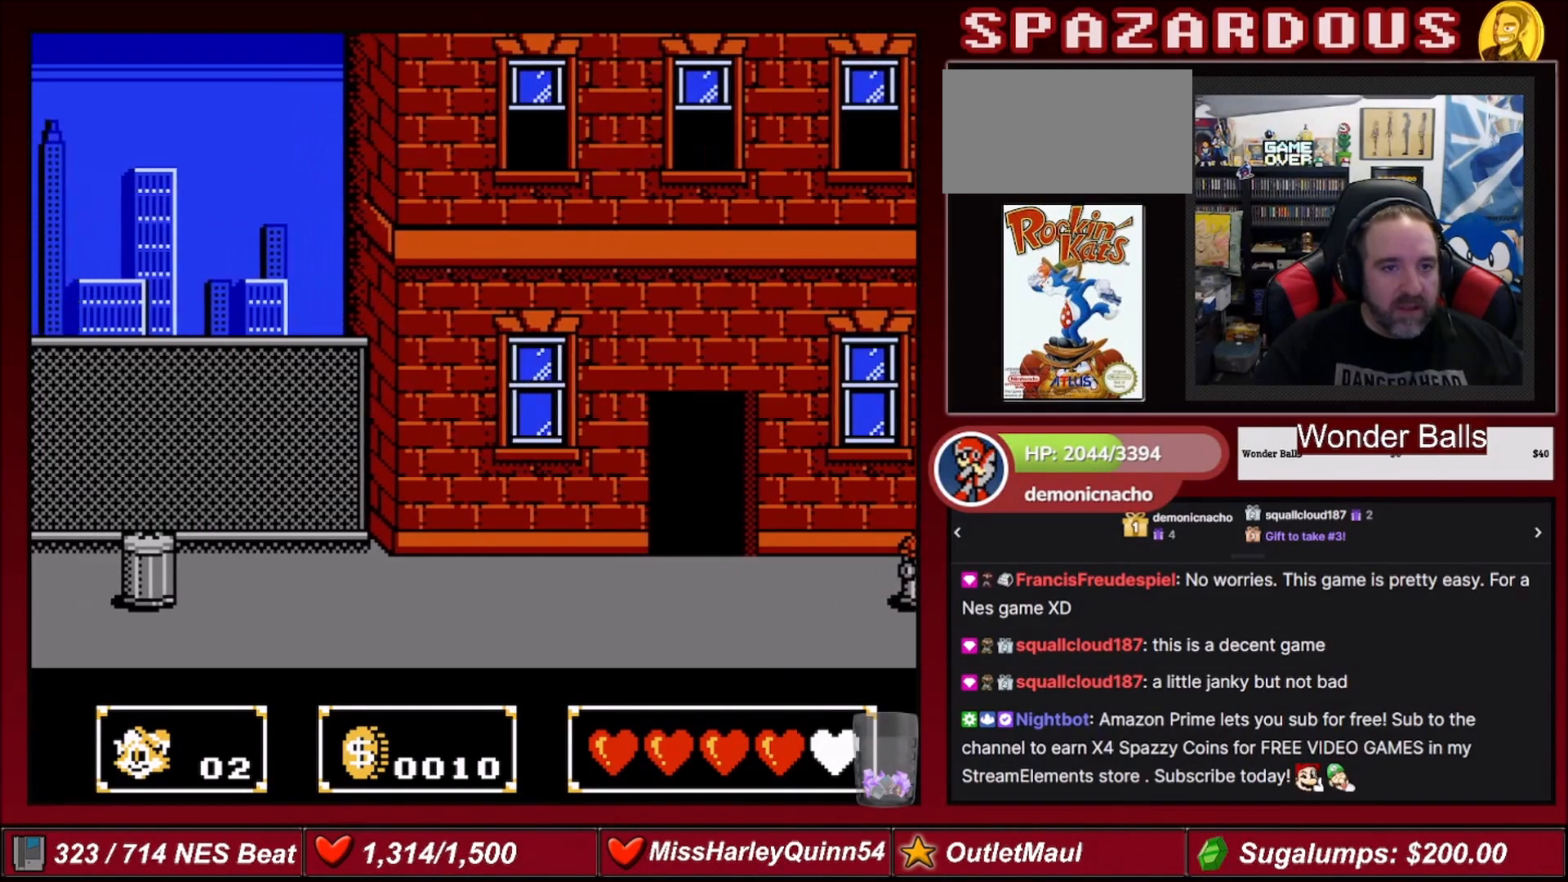
{"buttons": [], "events": [[34, "DPAD_DOWN", "up"], [367, "DPAD_LEFT", "up"]]}
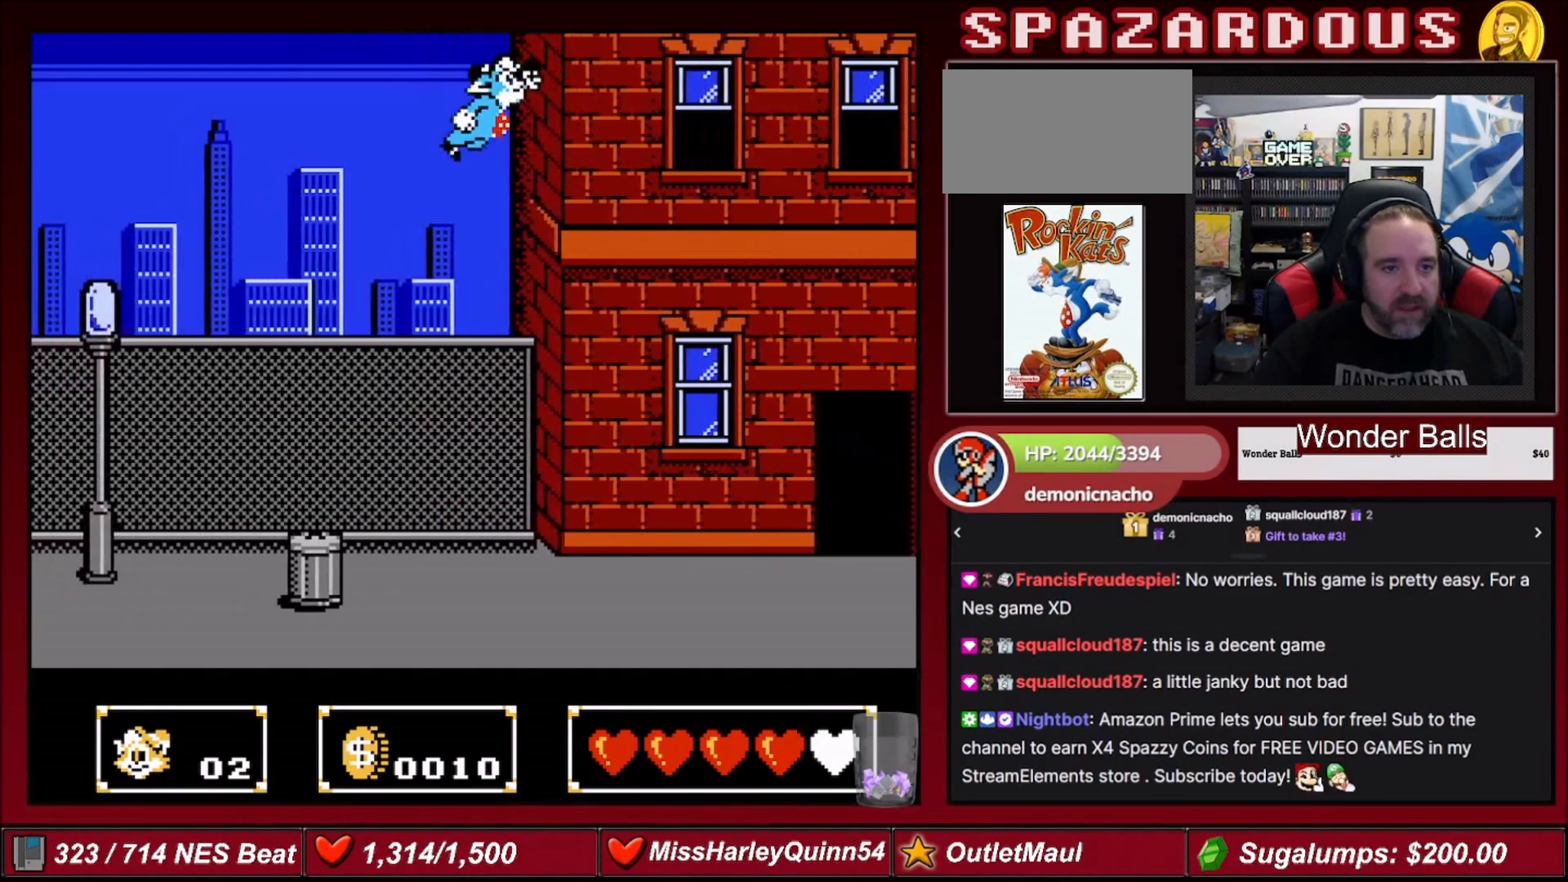
{"buttons": [], "events": []}
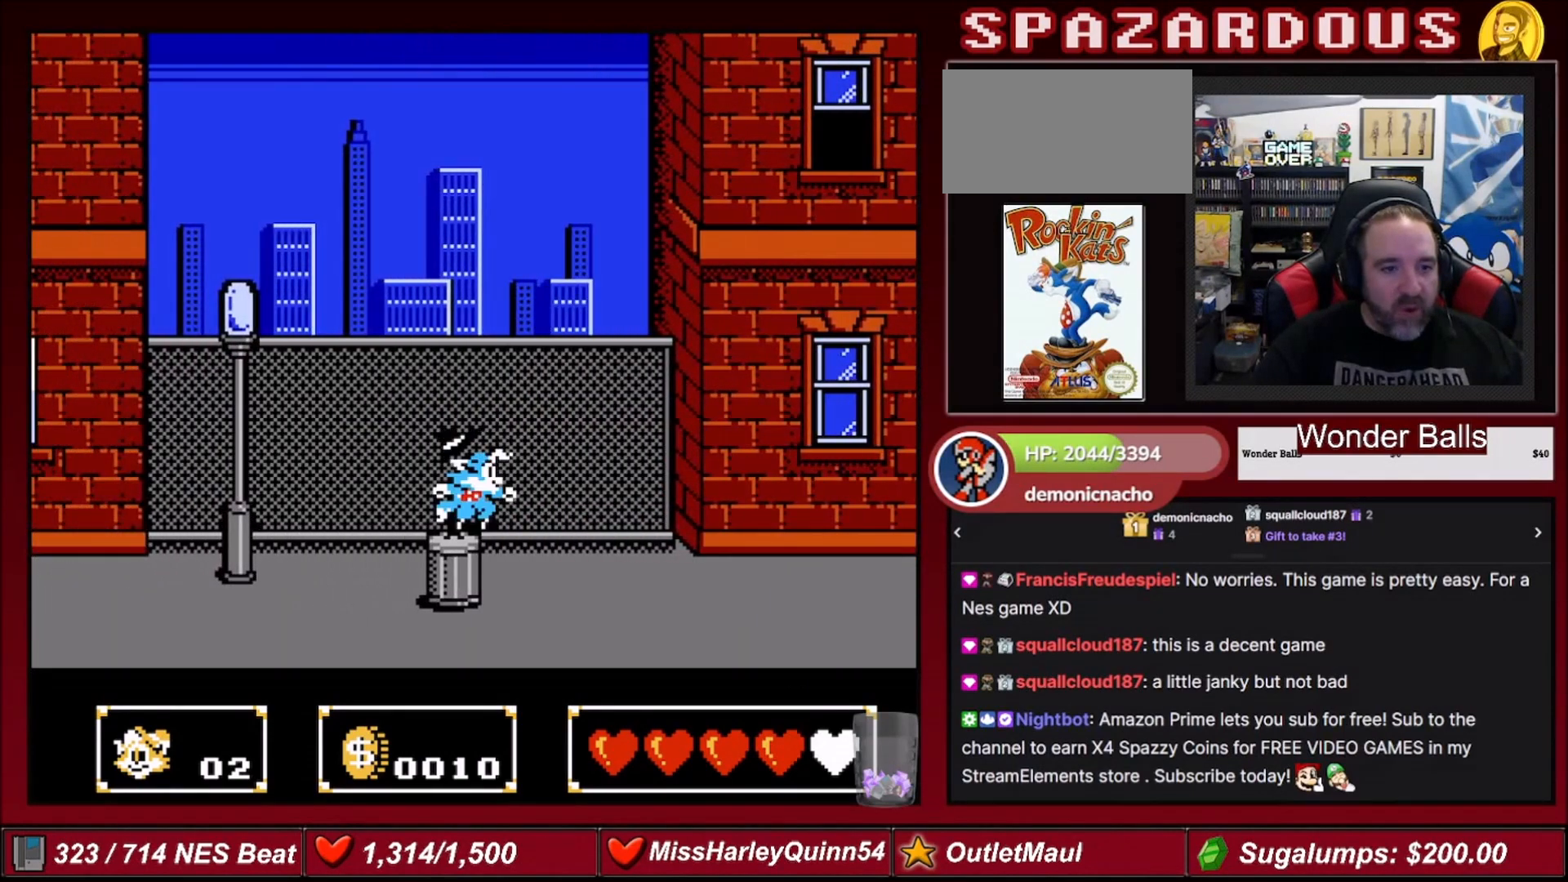
{"buttons": [], "events": []}
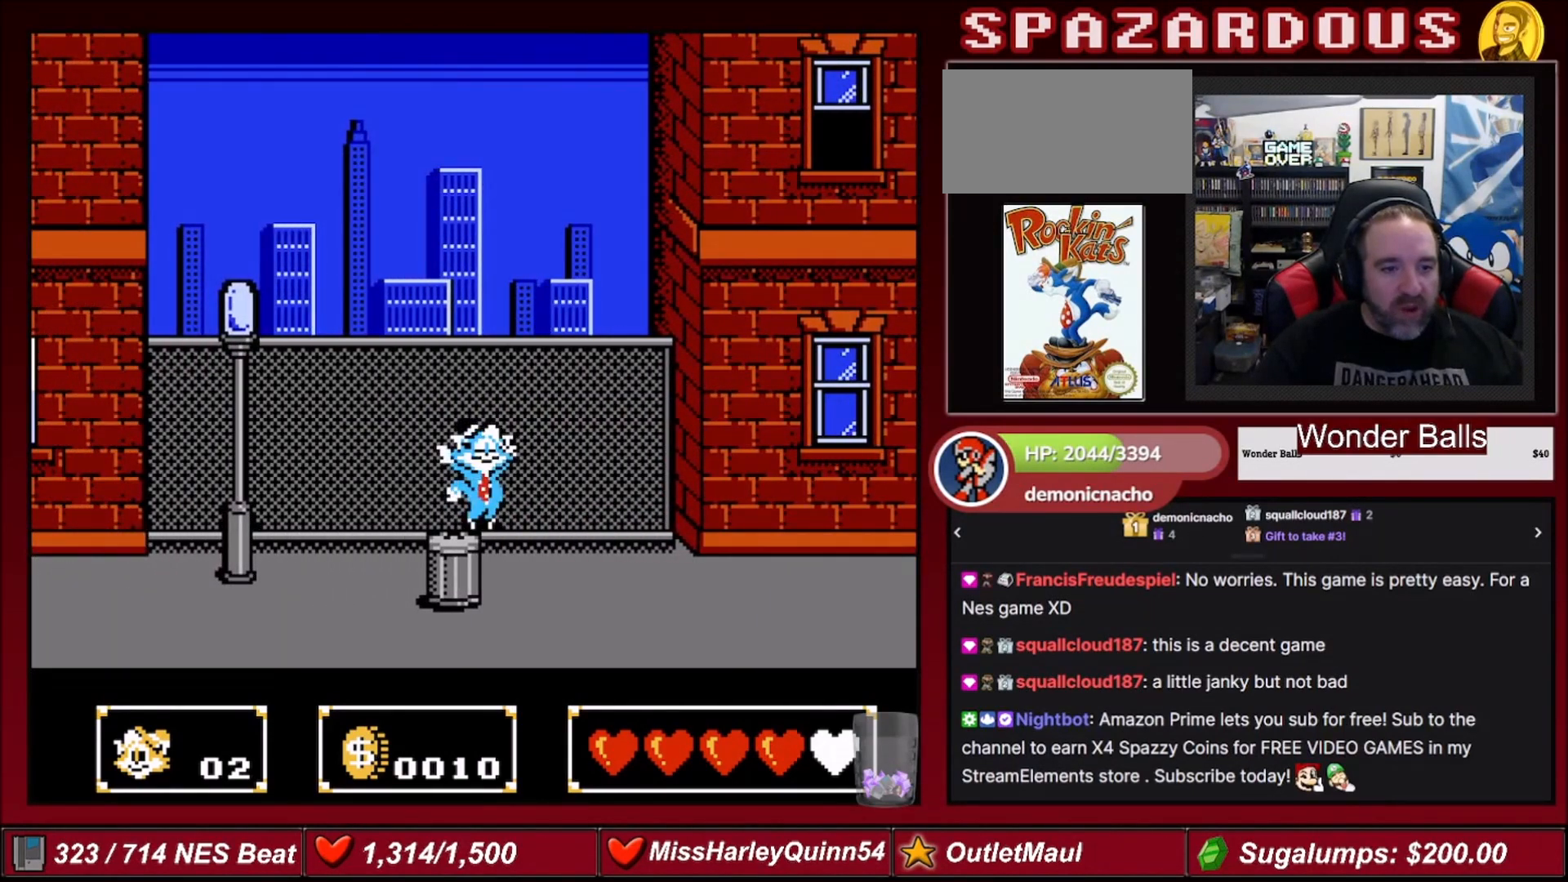
{"buttons": ["DPAD_RIGHT"], "events": [[100, "DPAD_RIGHT", "down"], [100, "DPAD_UP", "down"], [167, "A", "down"], [267, "A", "up"], [367, "DPAD_UP", "up"]]}
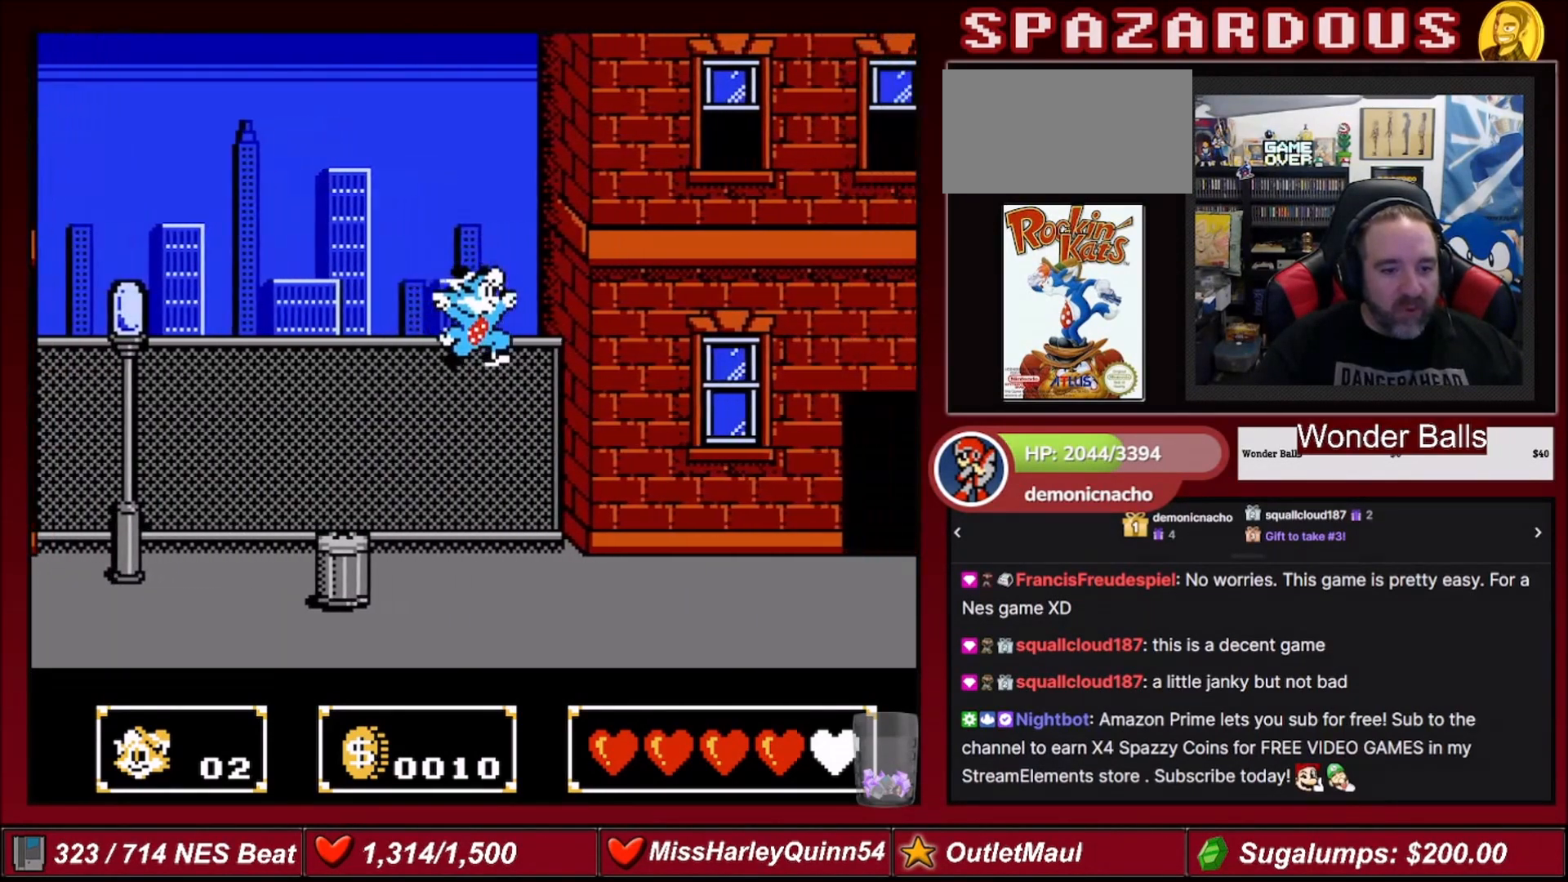
{"buttons": ["DPAD_RIGHT"], "events": []}
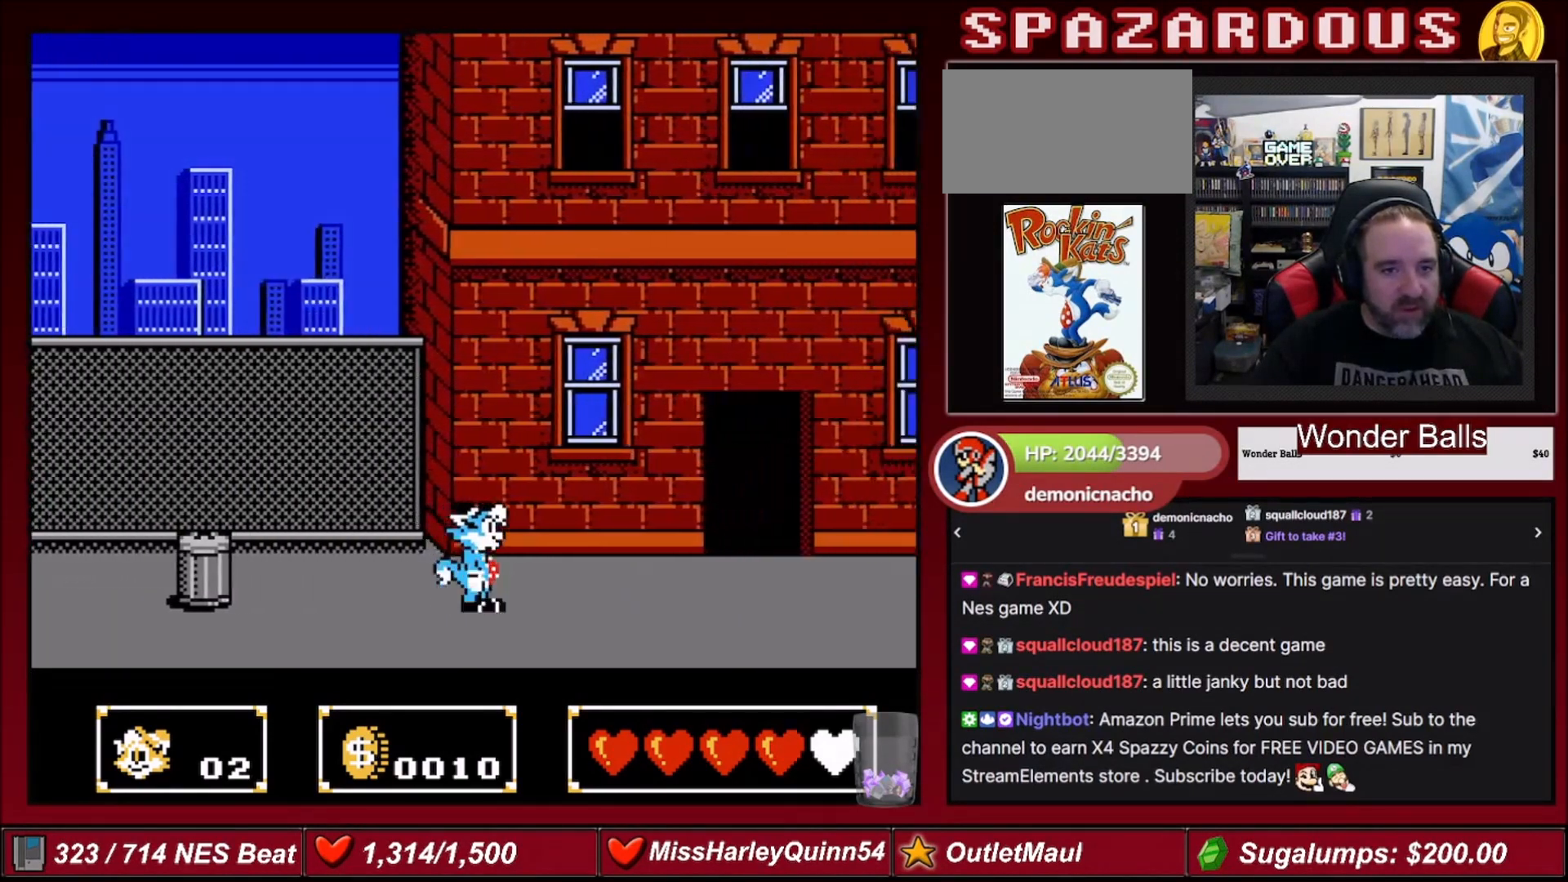
{"buttons": [], "events": [[467, "DPAD_RIGHT", "up"]]}
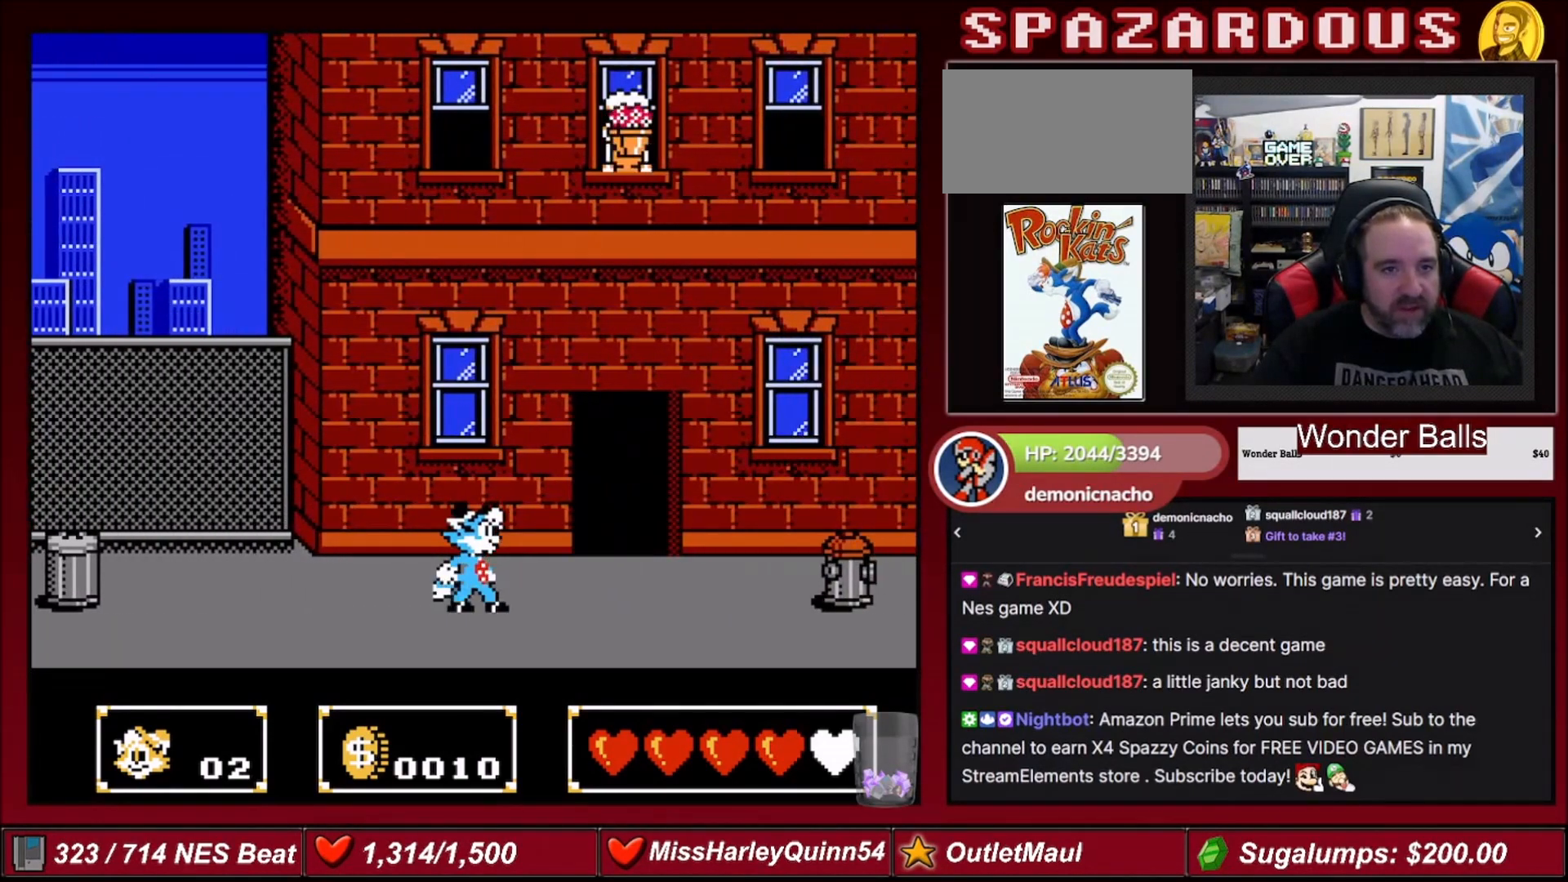
{"buttons": [], "events": []}
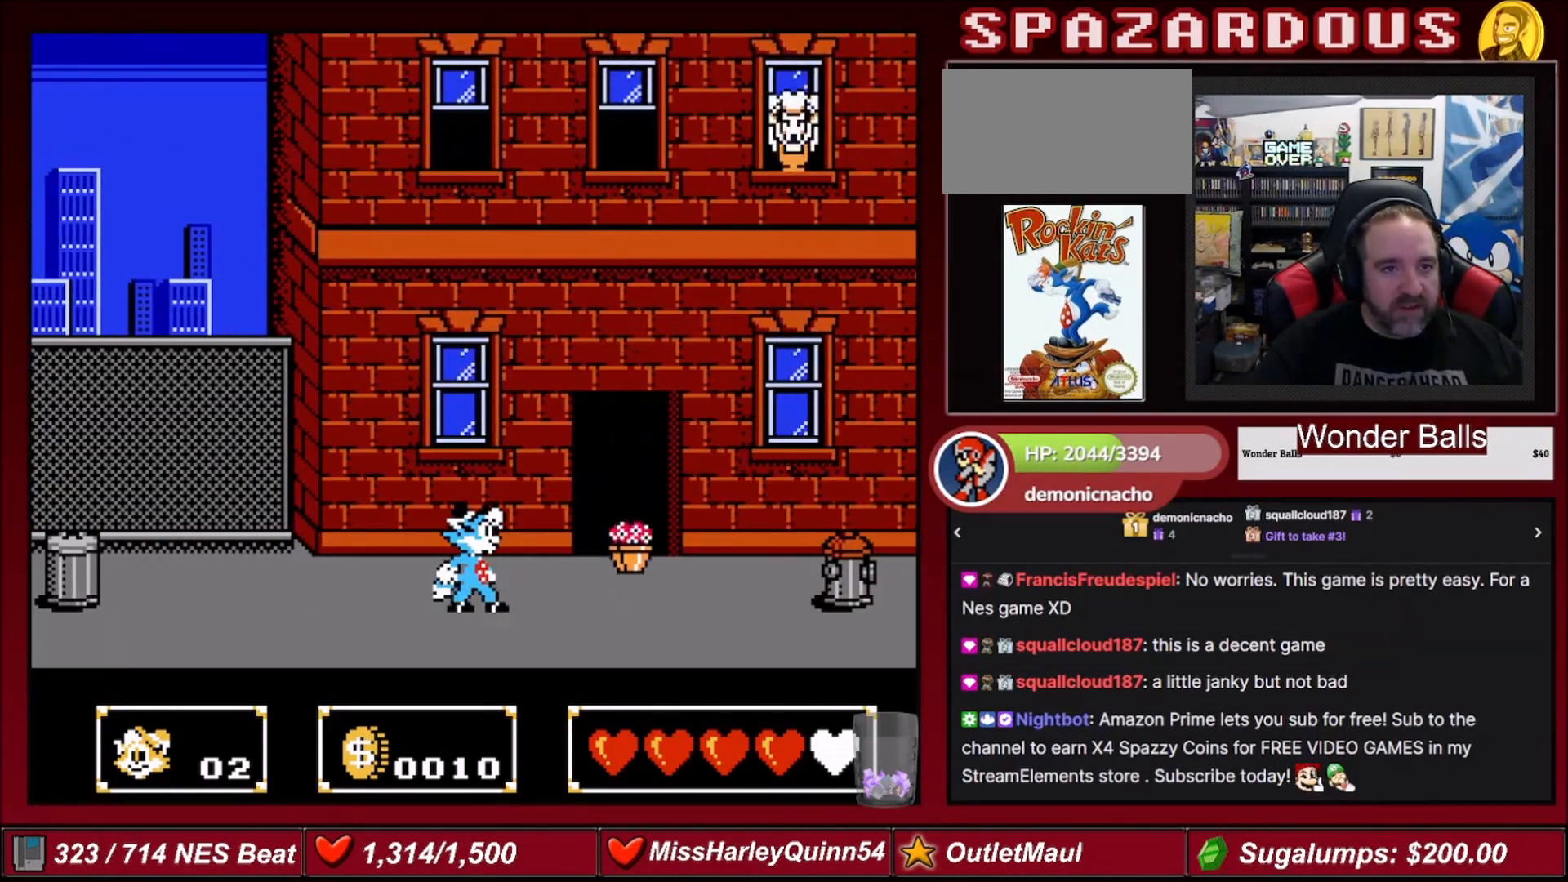
{"buttons": ["DPAD_RIGHT"], "events": [[133, "DPAD_RIGHT", "down"]]}
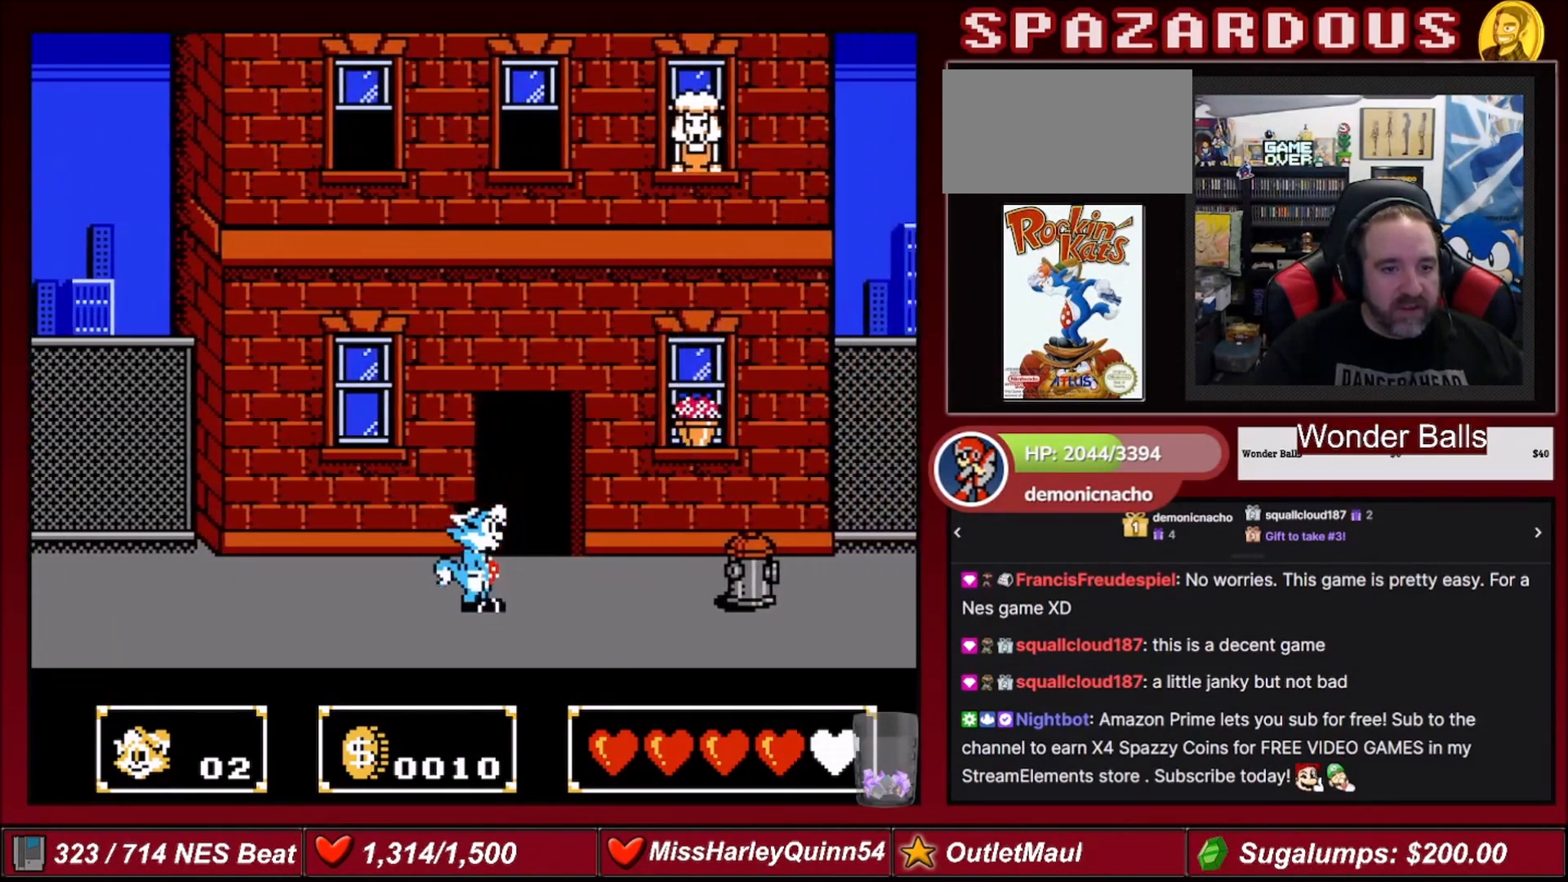
{"buttons": ["DPAD_UP"], "events": [[167, "DPAD_RIGHT", "up"], [234, "DPAD_UP", "down"], [434, "DPAD_UP", "up"], [501, "DPAD_UP", "down"]]}
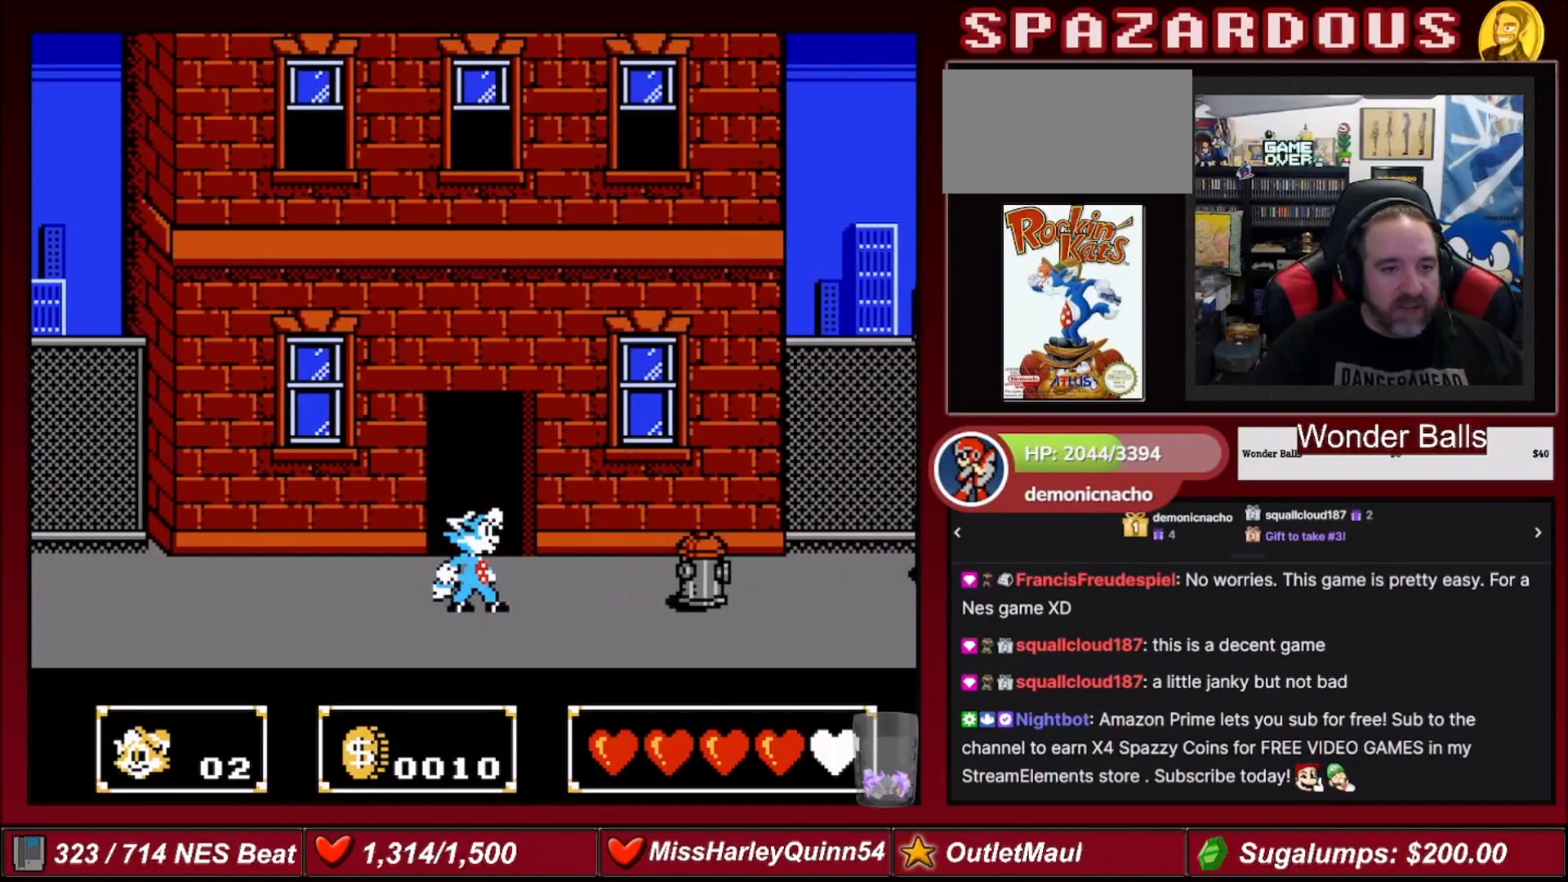
{"buttons": ["DPAD_RIGHT"], "events": [[167, "DPAD_UP", "up"], [233, "DPAD_DOWN", "down"], [367, "DPAD_DOWN", "up"], [434, "DPAD_RIGHT", "down"]]}
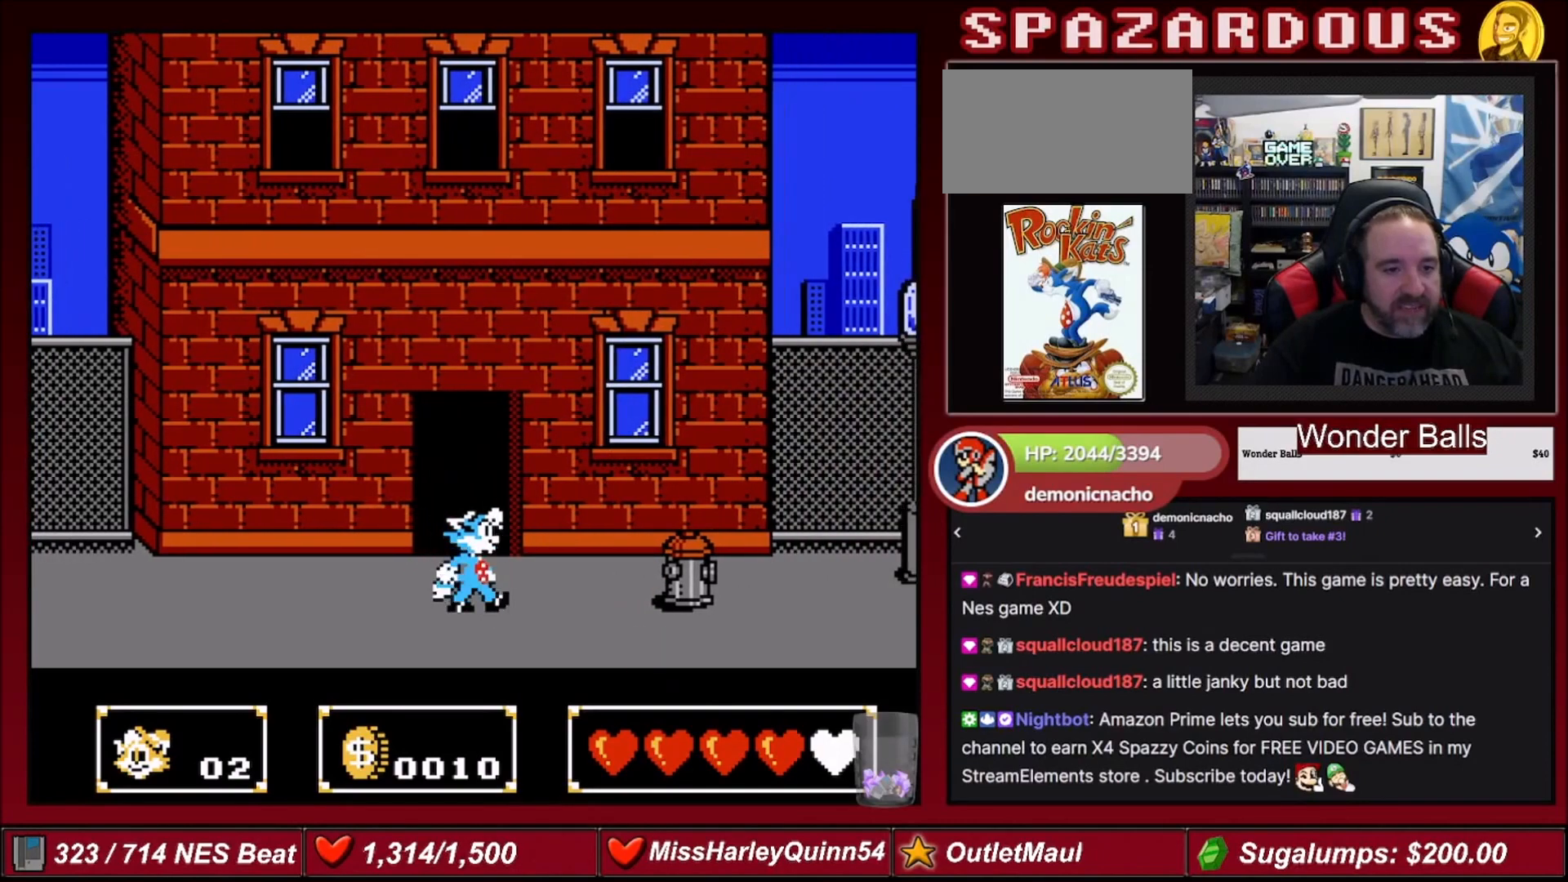
{"buttons": [], "events": [[334, "B", "down"], [334, "DPAD_RIGHT", "up"], [501, "B", "up"]]}
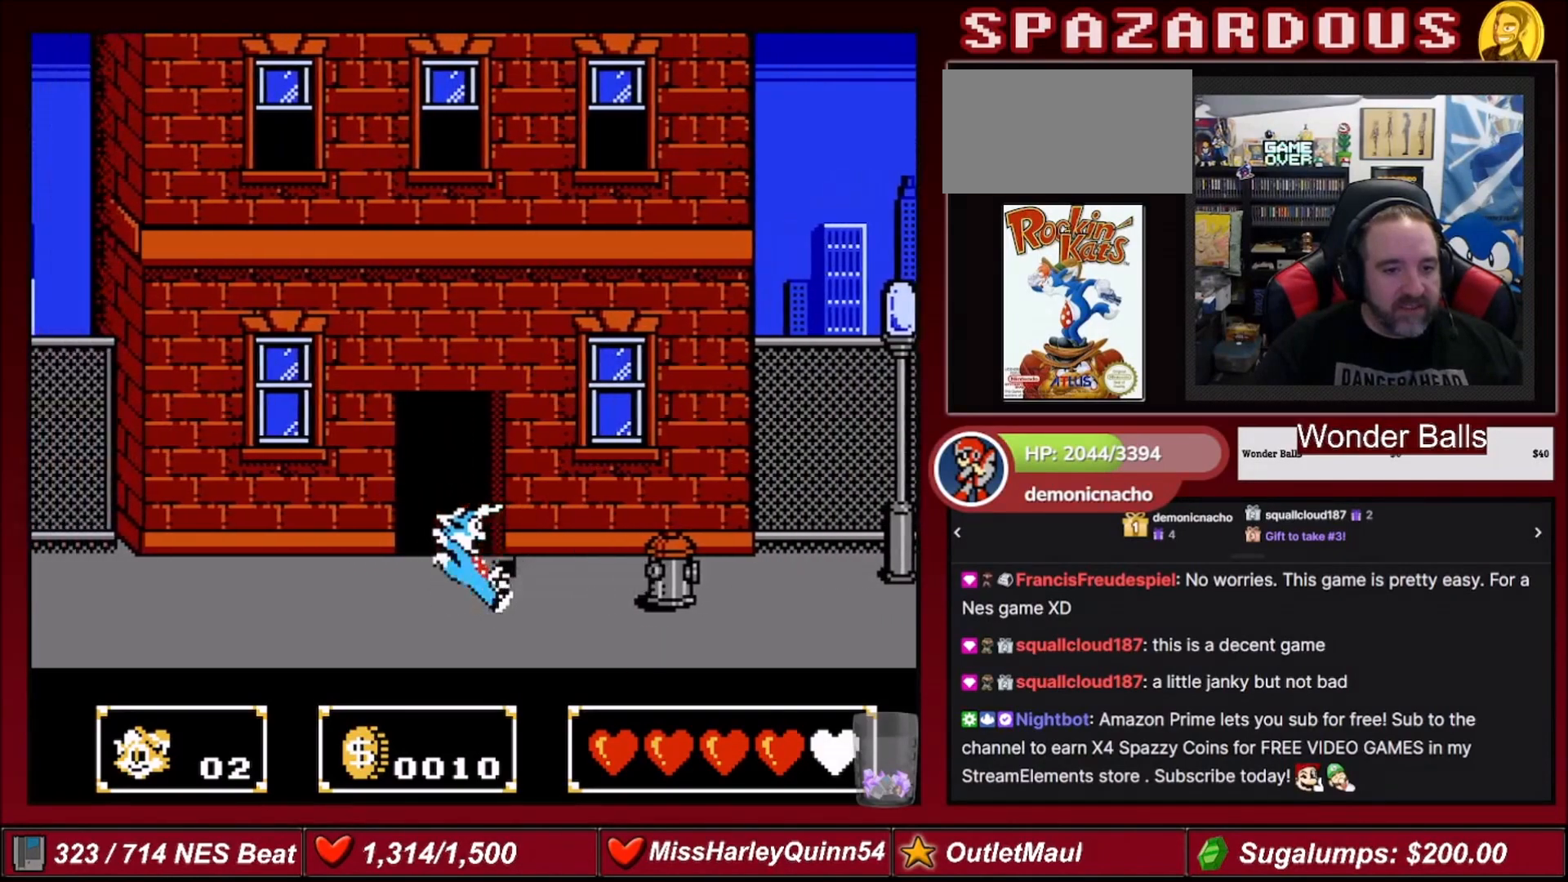
{"buttons": [], "events": []}
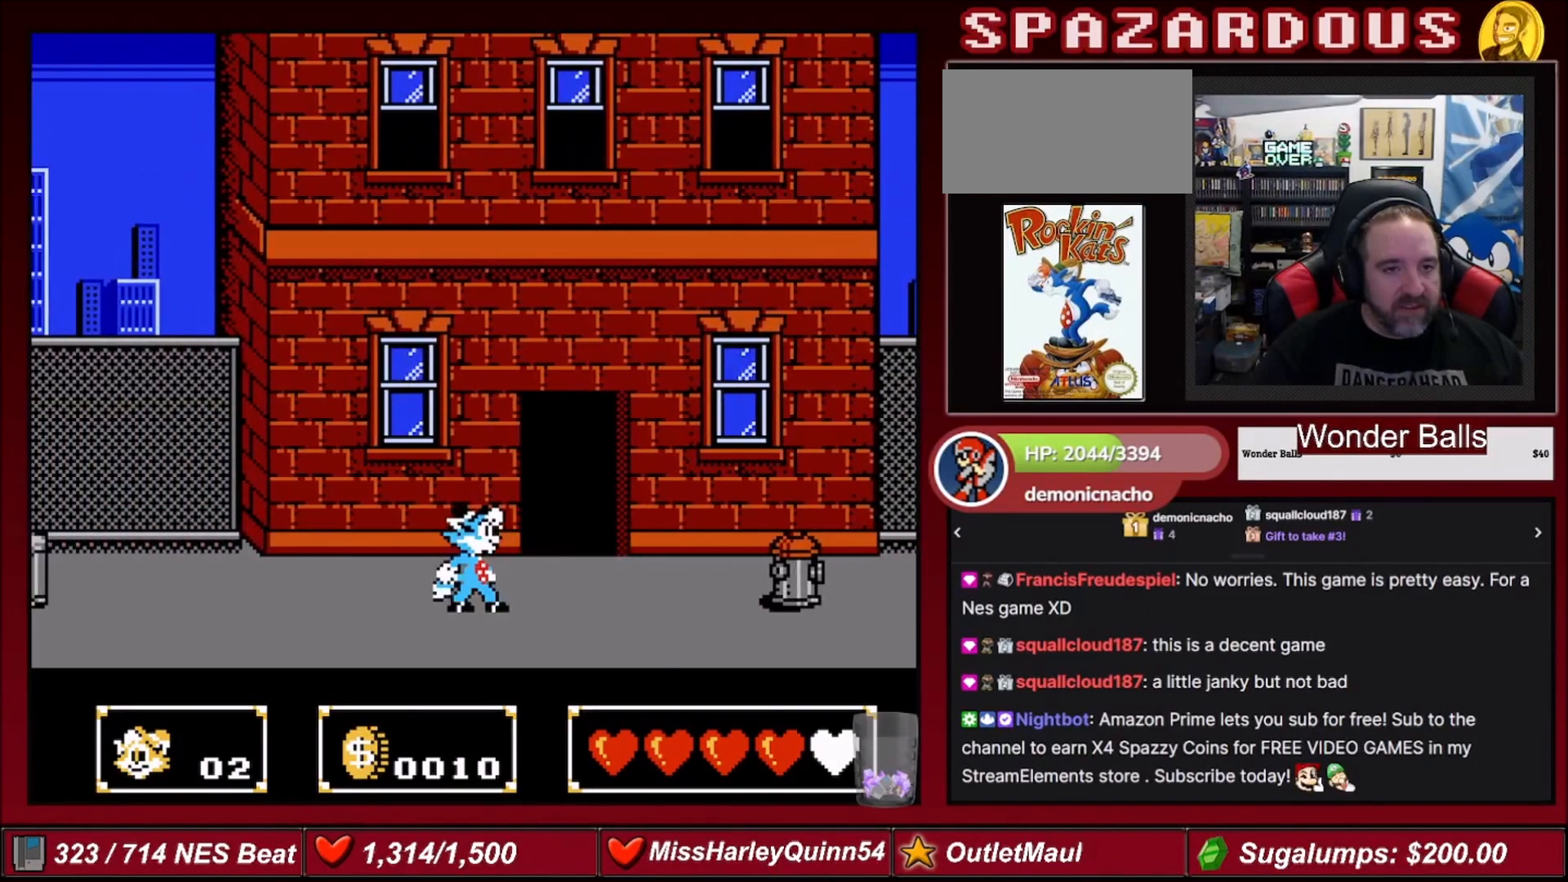
{"buttons": ["B", "DPAD_UP", "DPAD_RIGHT"], "events": [[134, "DPAD_RIGHT", "down"], [167, "A", "down"], [301, "A", "up"], [367, "DPAD_UP", "down"], [434, "B", "down"]]}
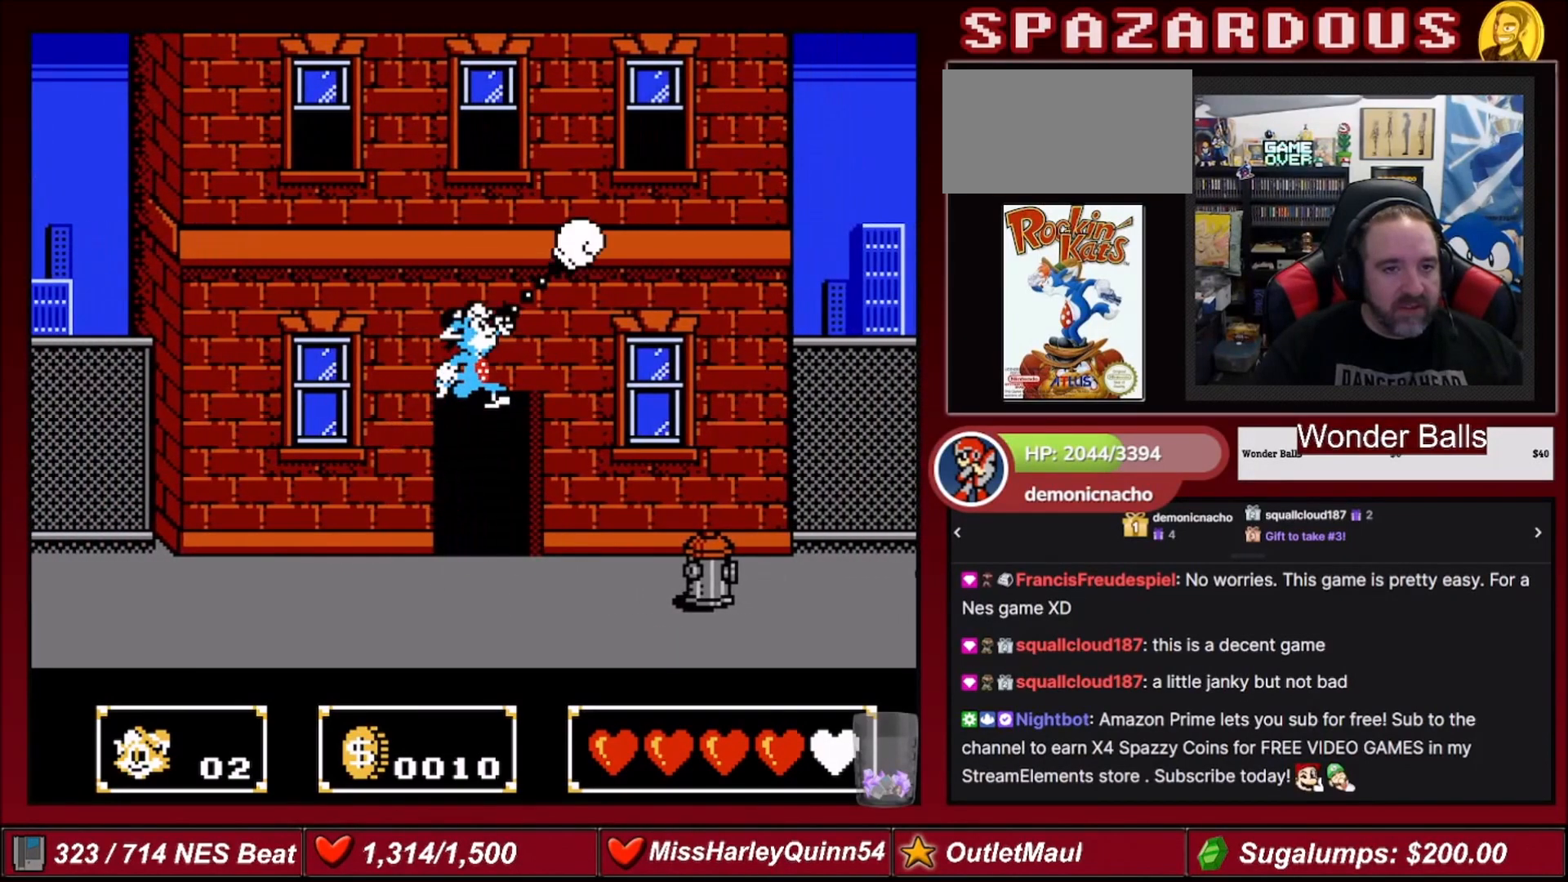
{"buttons": ["B"], "events": [[200, "B", "up"], [200, "DPAD_UP", "up"], [467, "B", "down"], [500, "DPAD_RIGHT", "up"]]}
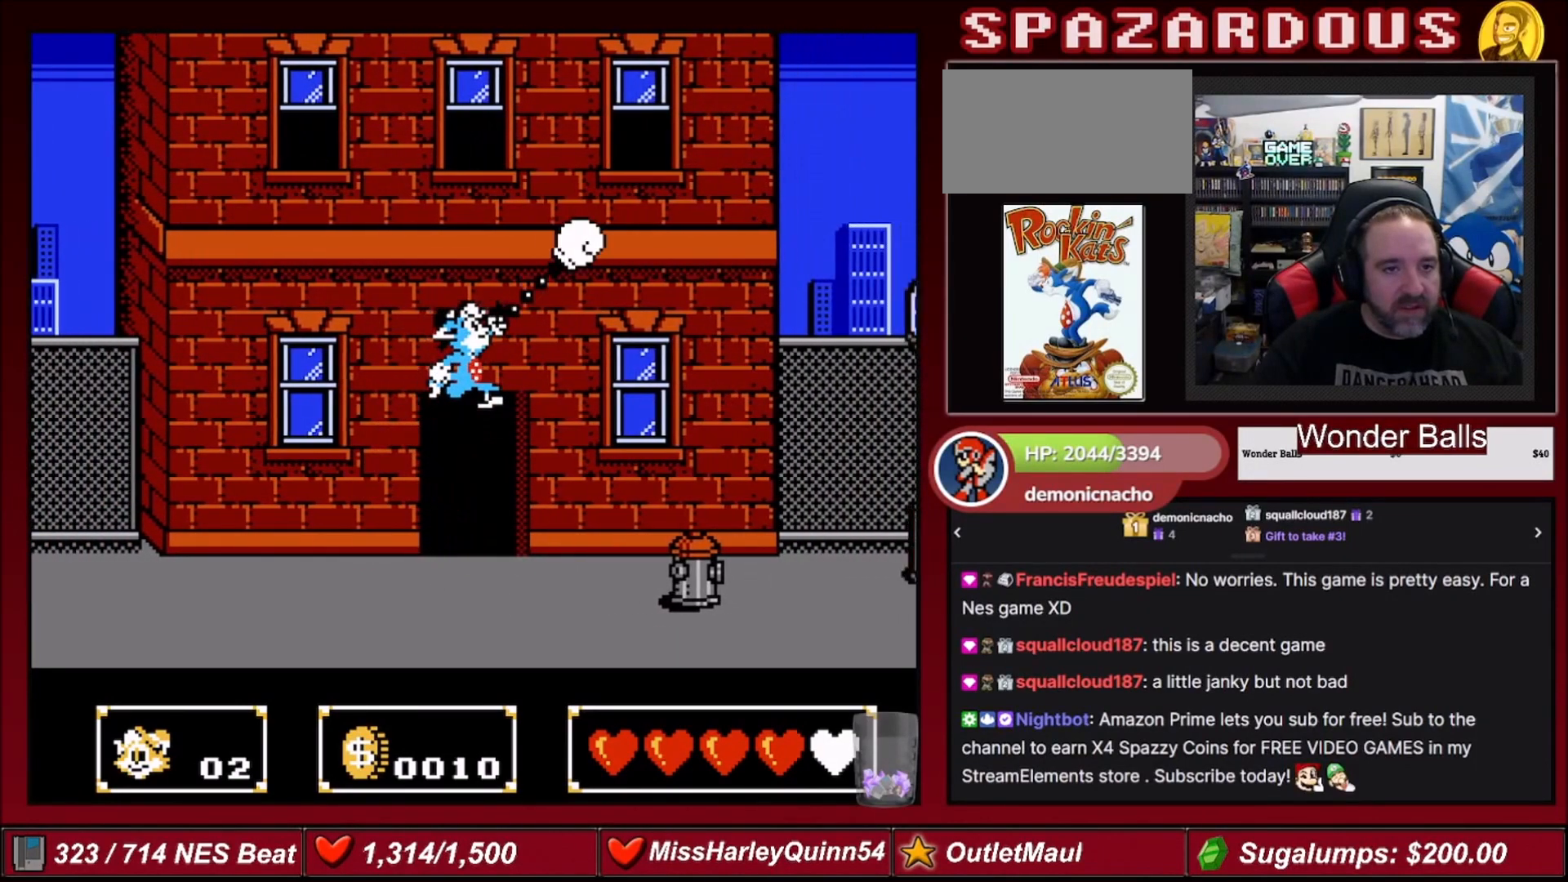
{"buttons": ["A", "DPAD_RIGHT"], "events": [[67, "B", "up"], [167, "DPAD_RIGHT", "down"], [367, "A", "down"]]}
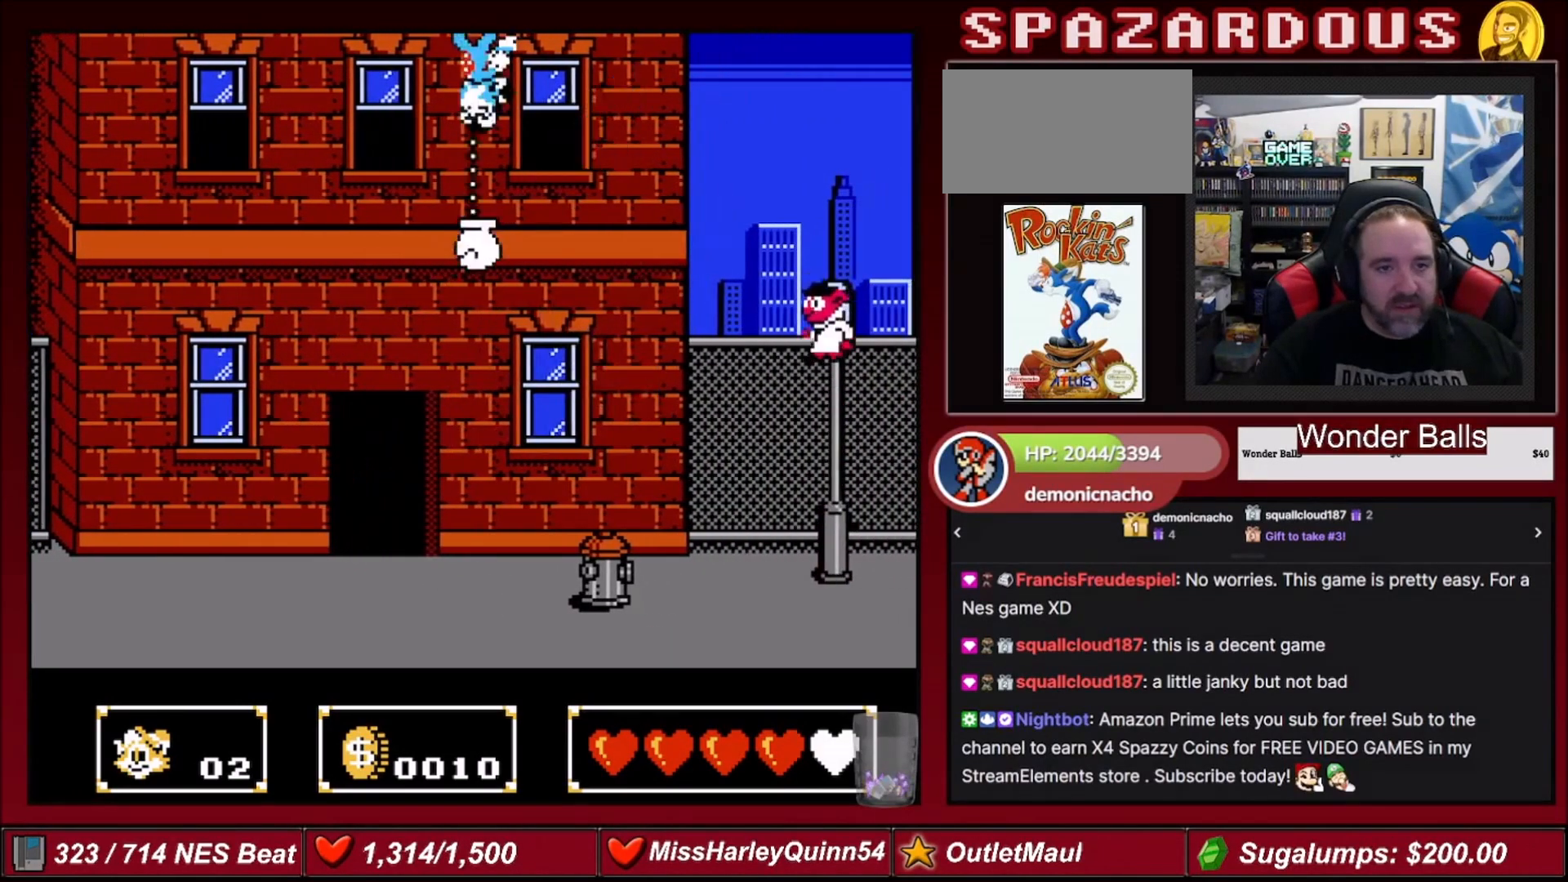
{"buttons": ["DPAD_RIGHT"], "events": [[33, "A", "up"]]}
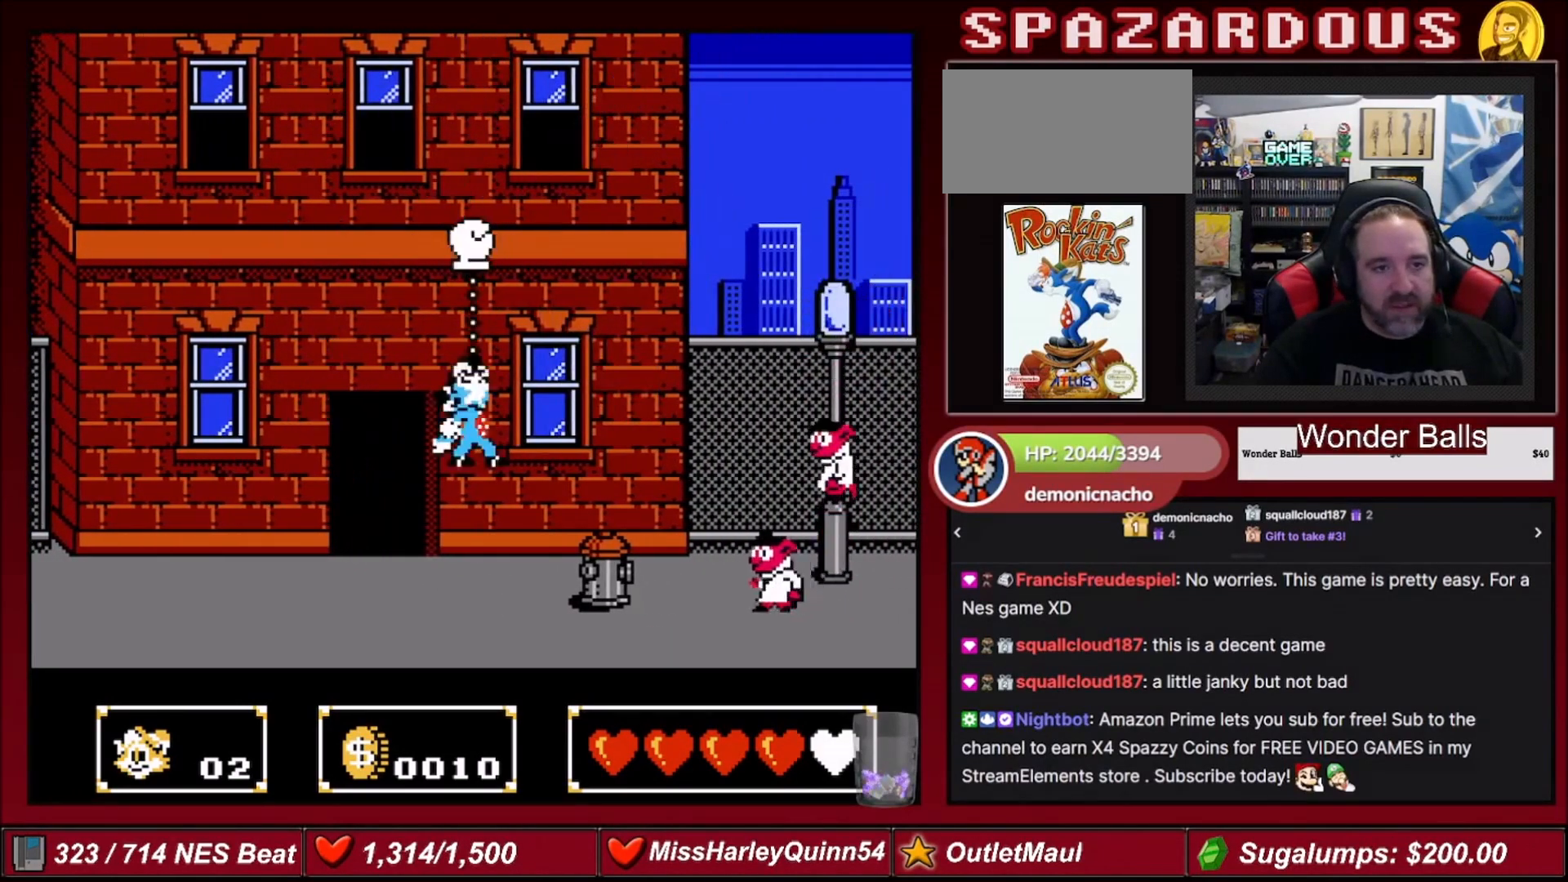
{"buttons": ["DPAD_RIGHT"], "events": [[134, "B", "down"], [267, "B", "up"]]}
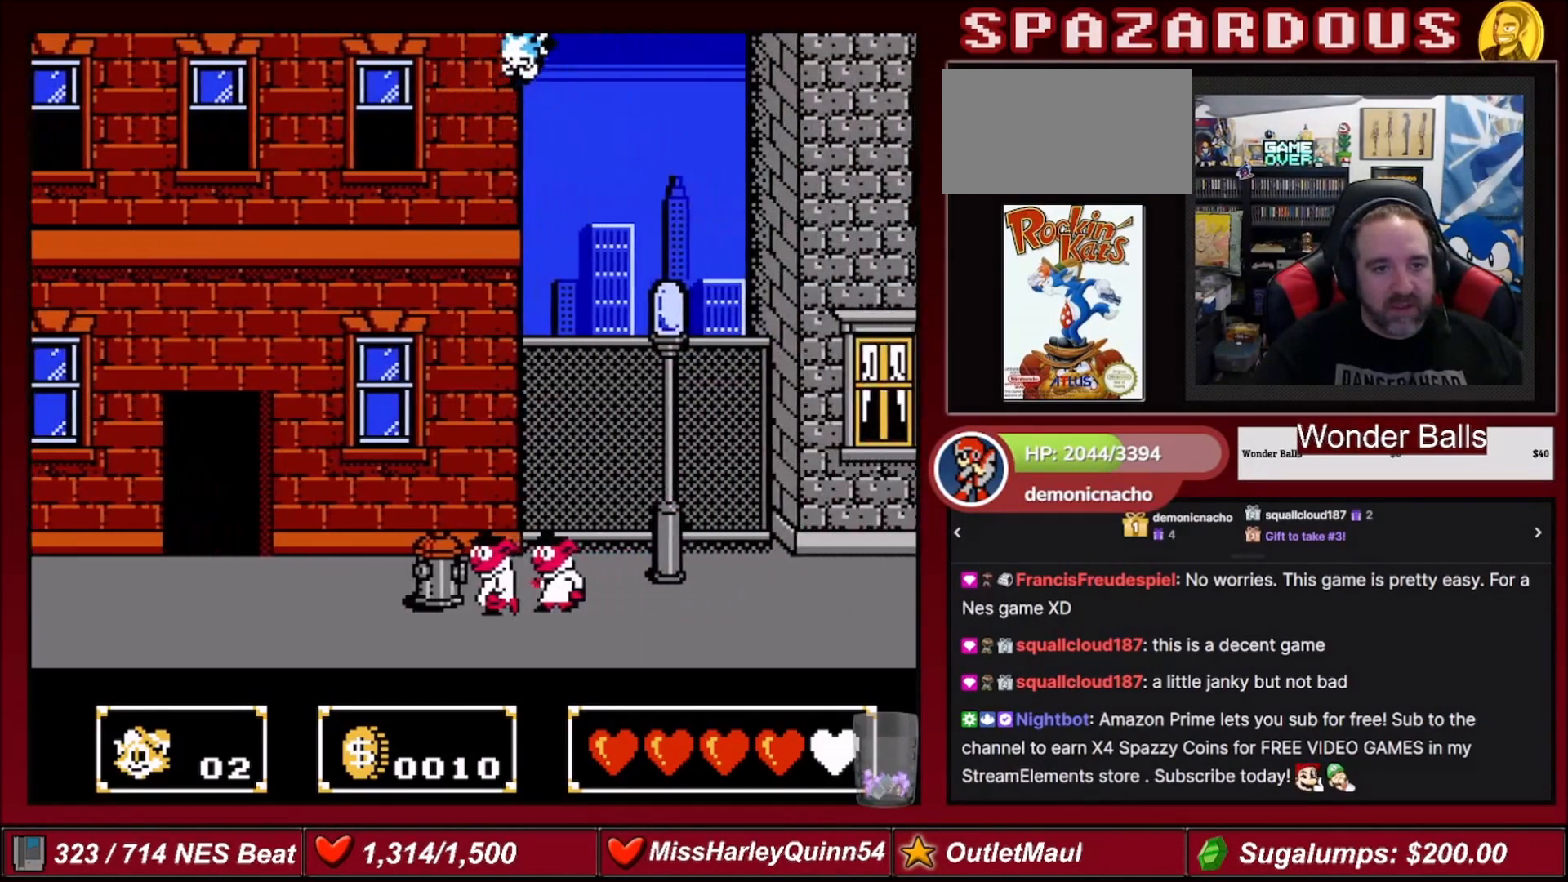
{"buttons": ["DPAD_RIGHT"], "events": []}
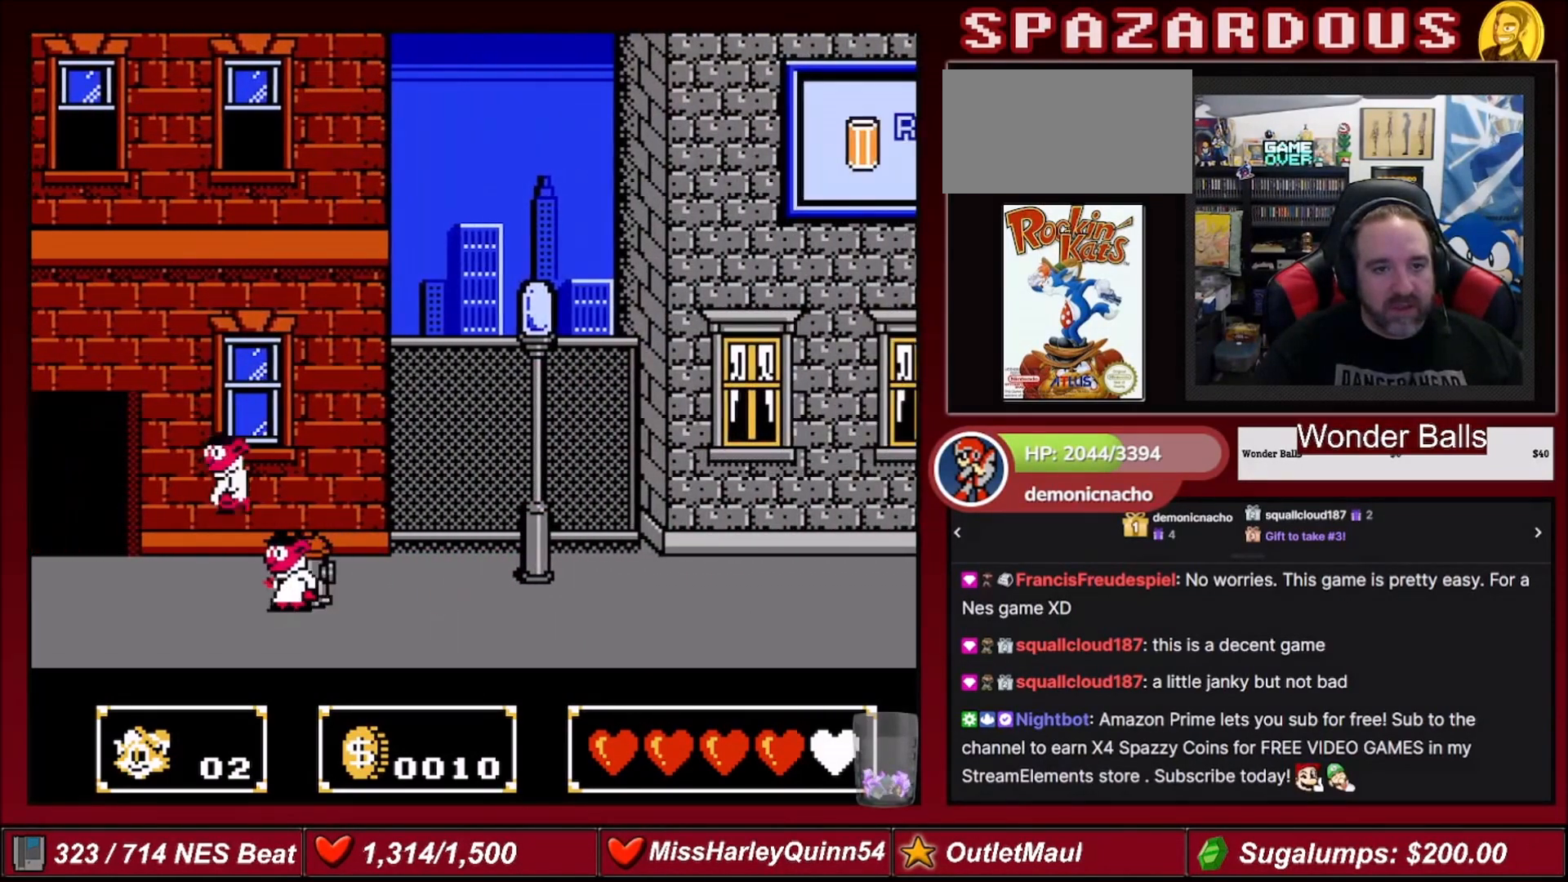
{"buttons": ["DPAD_RIGHT"], "events": []}
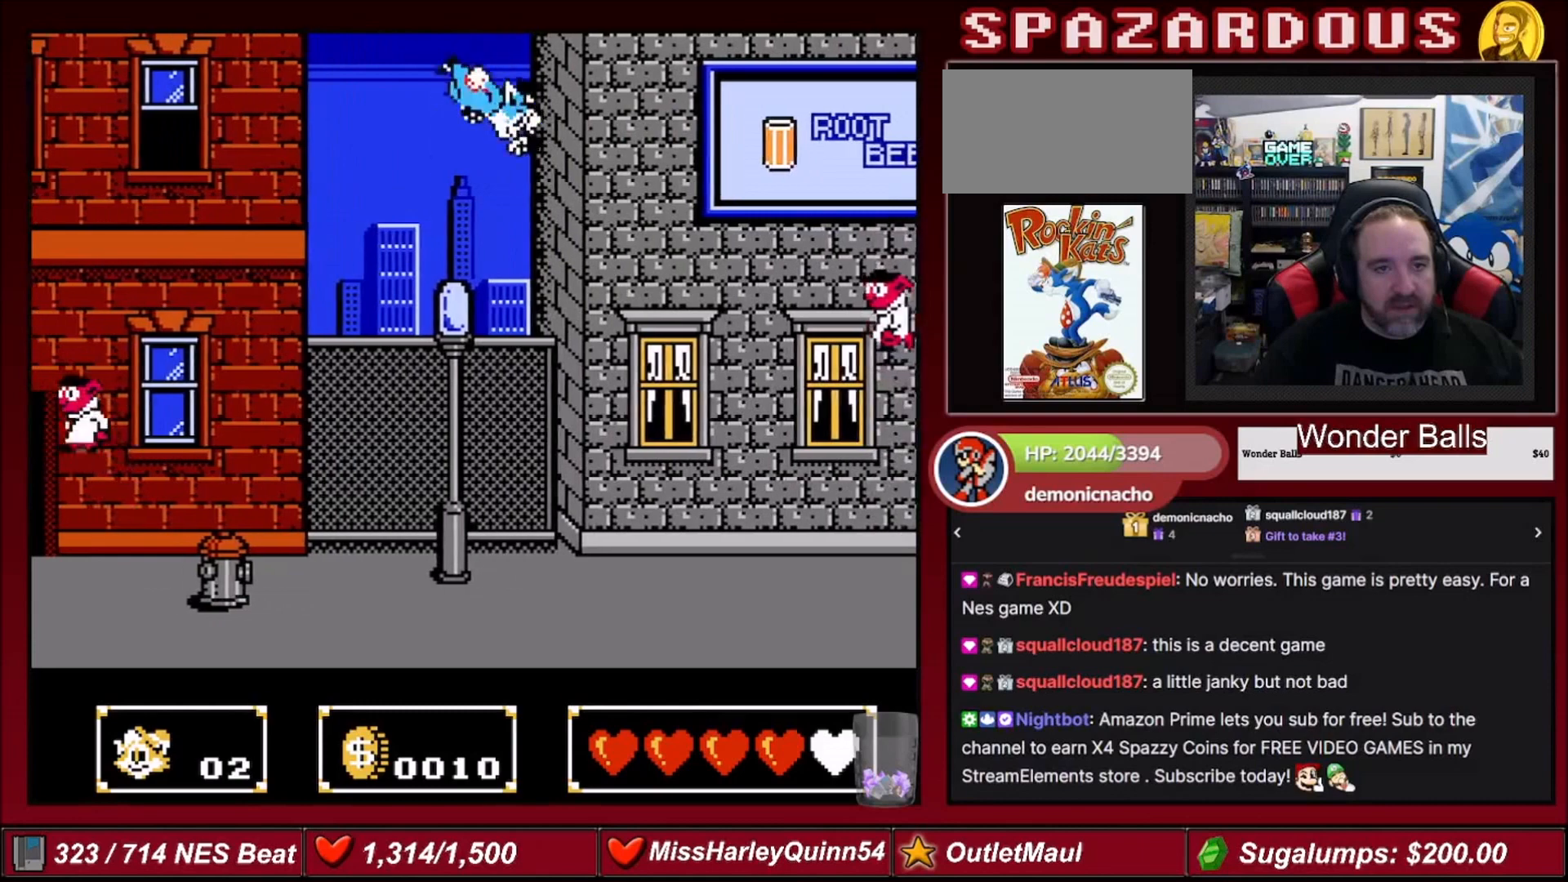
{"buttons": ["B", "DPAD_UP", "DPAD_RIGHT"], "events": [[101, "DPAD_UP", "down"], [234, "B", "down"]]}
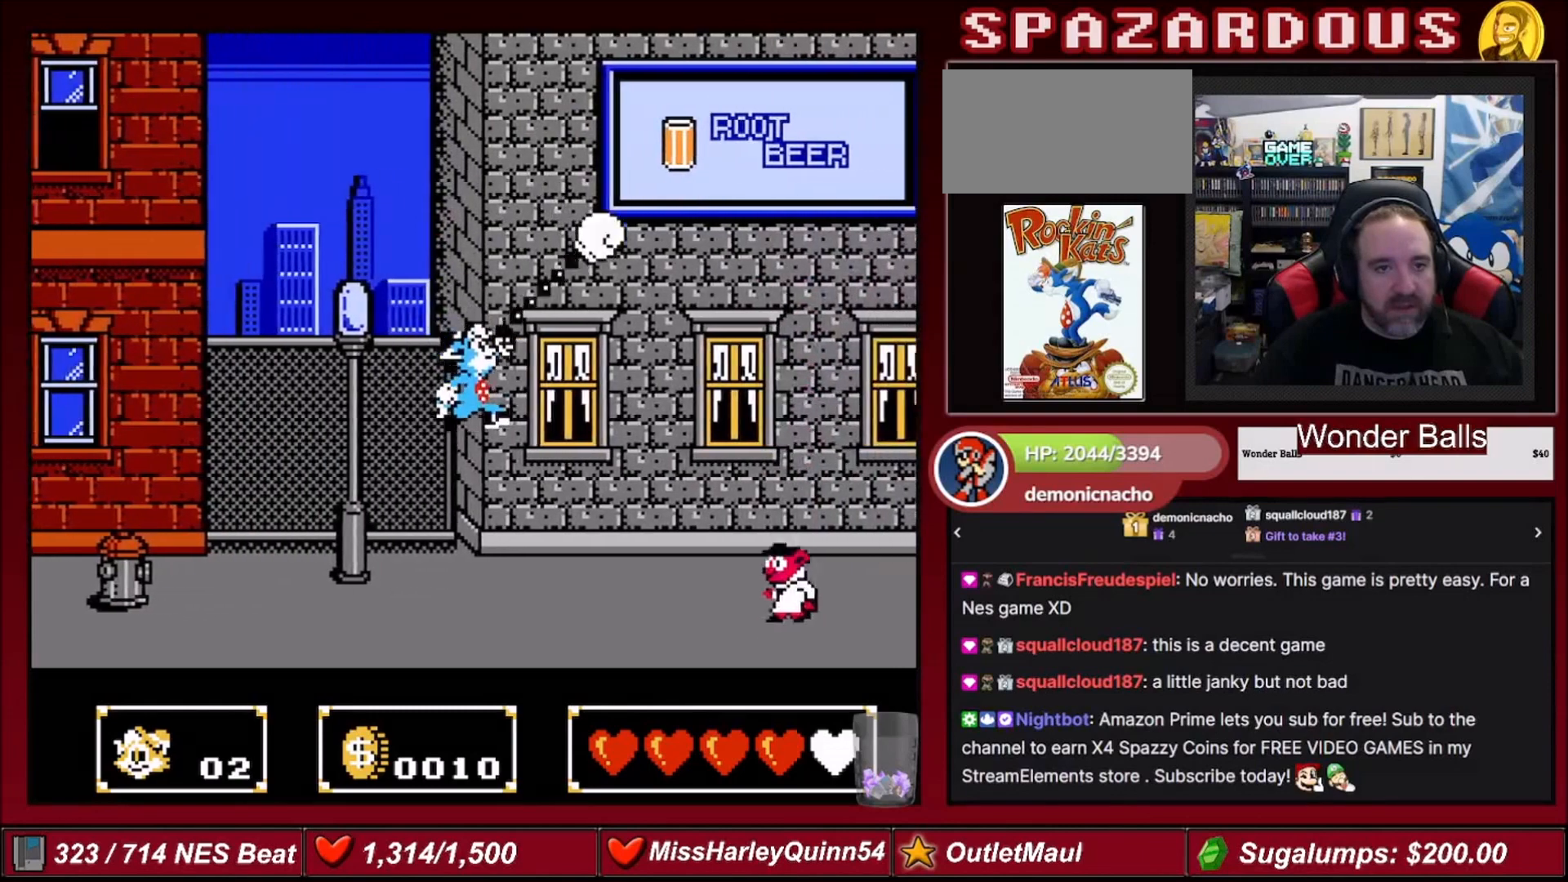
{"buttons": [], "events": [[100, "DPAD_RIGHT", "up"], [233, "B", "up"], [334, "DPAD_UP", "up"]]}
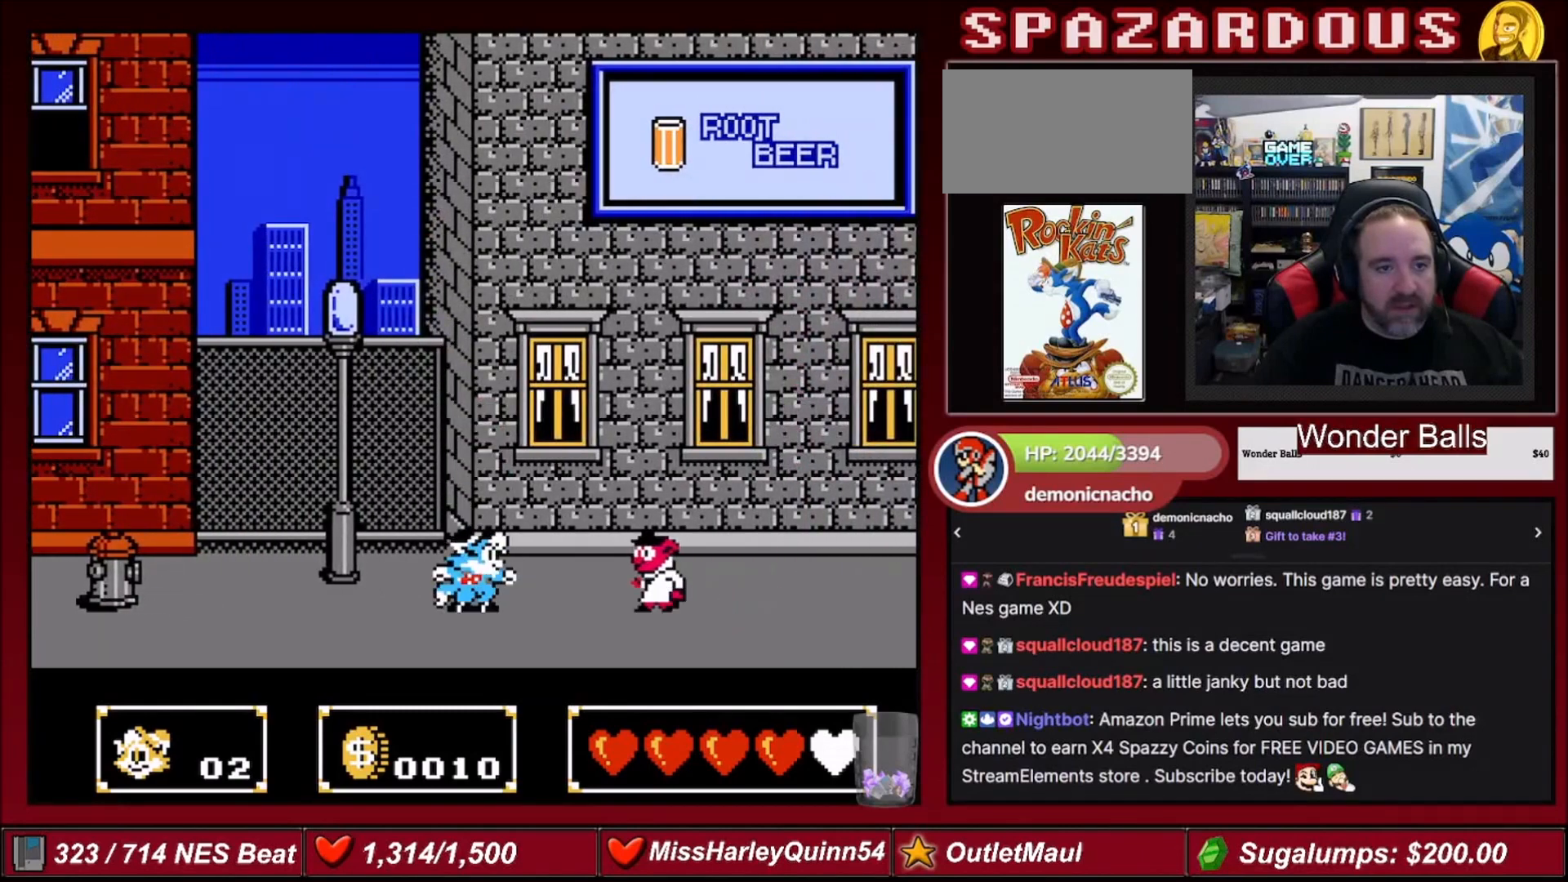
{"buttons": ["A", "DPAD_UP", "DPAD_RIGHT"], "events": [[267, "A", "down"], [401, "DPAD_RIGHT", "down"], [468, "DPAD_UP", "down"]]}
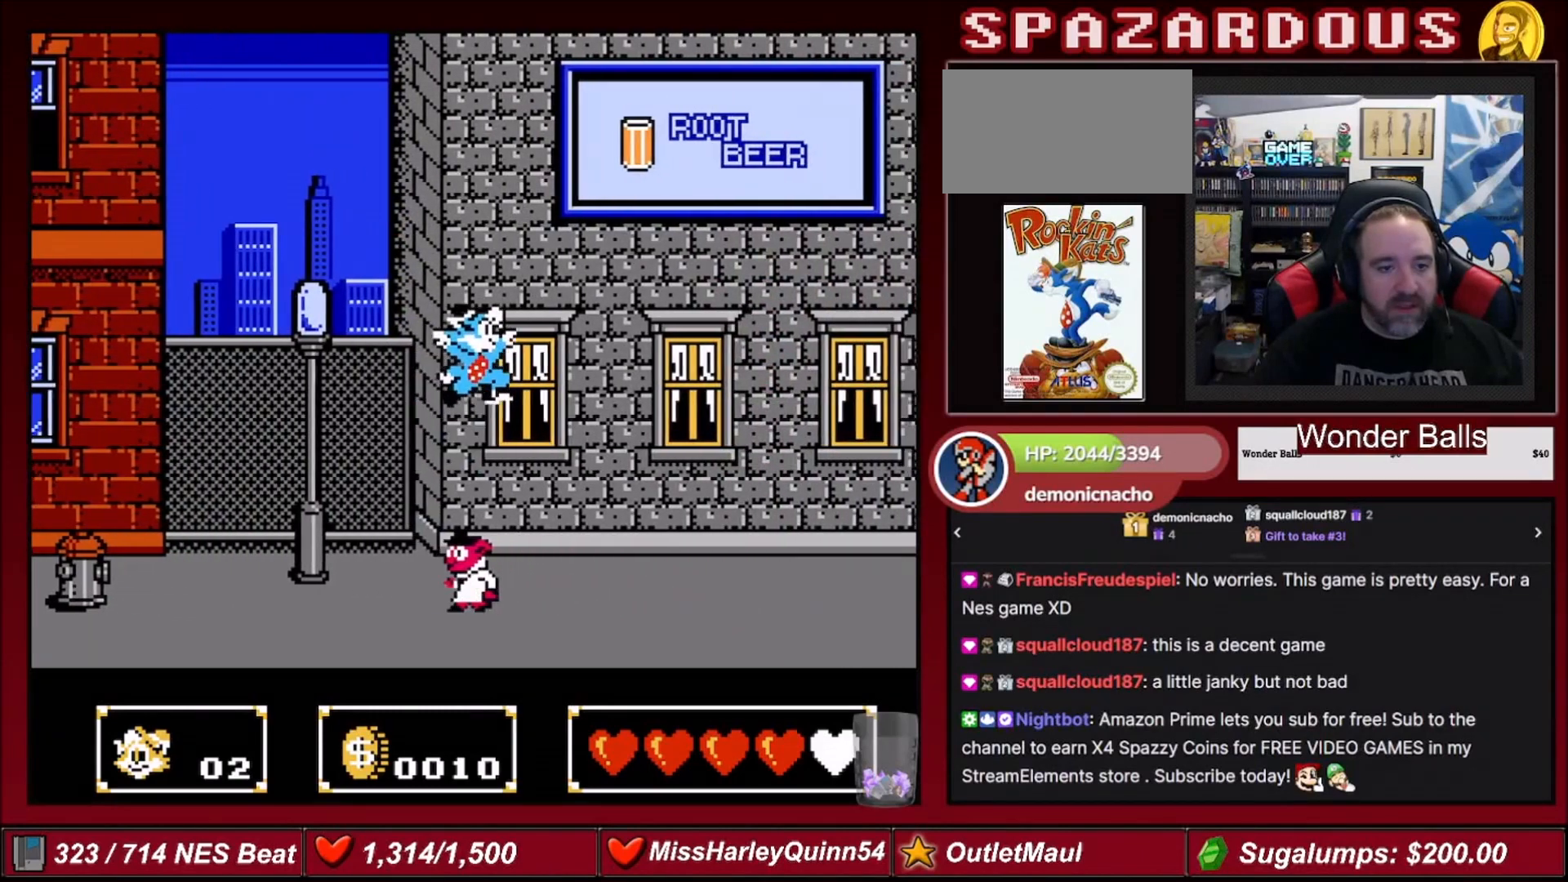
{"buttons": ["DPAD_UP"], "events": [[200, "B", "down"], [233, "DPAD_RIGHT", "up"], [367, "A", "up"], [467, "B", "up"]]}
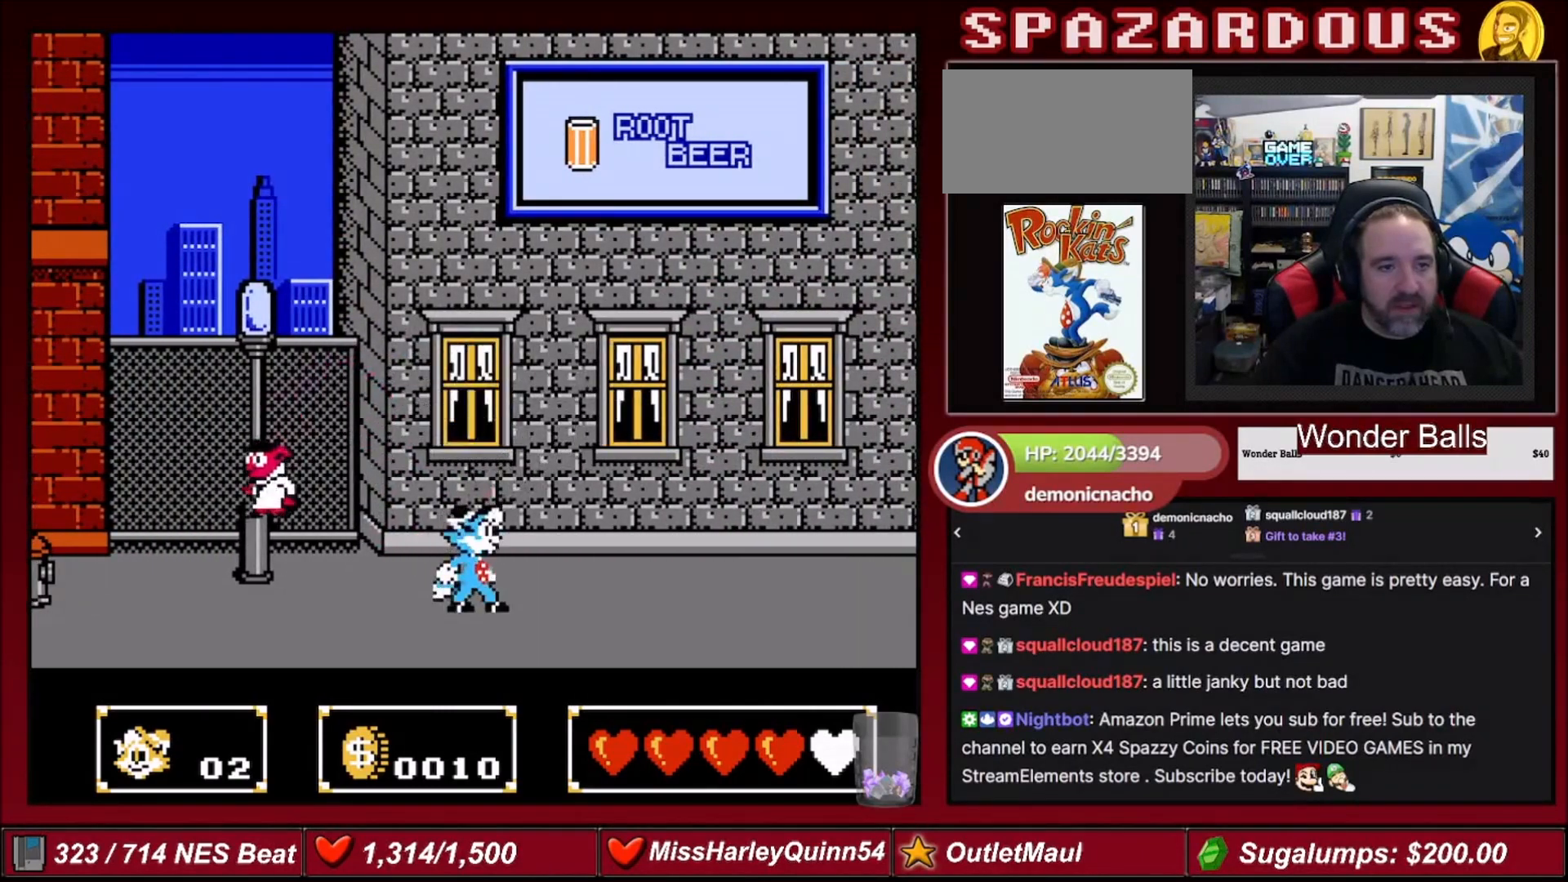
{"buttons": ["DPAD_LEFT"], "events": [[67, "DPAD_UP", "up"], [301, "A", "down"], [401, "A", "up"], [468, "DPAD_LEFT", "down"]]}
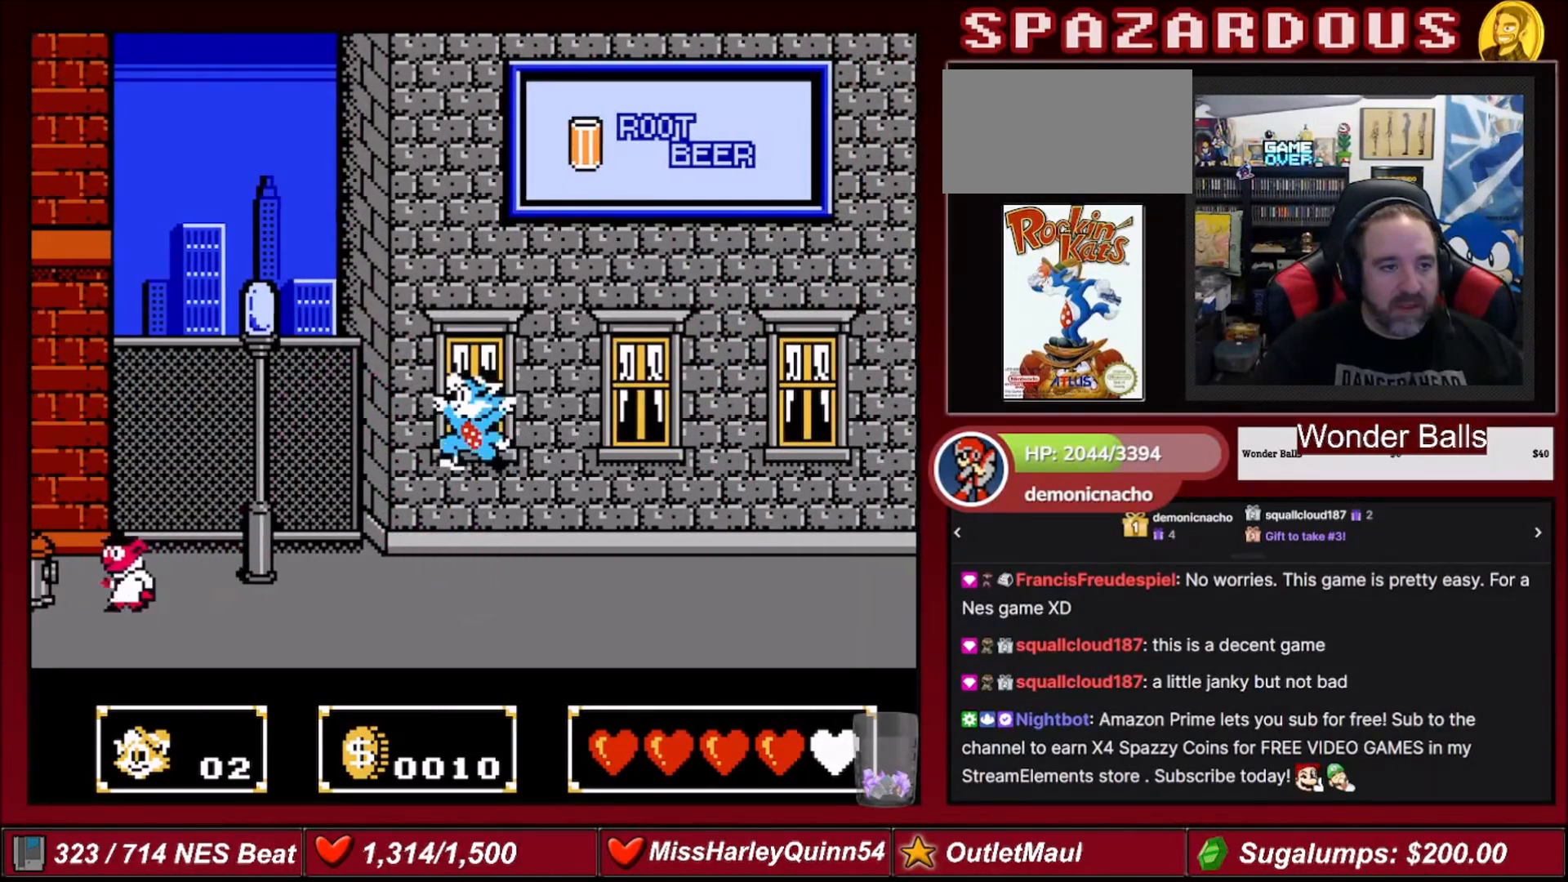
{"buttons": [], "events": [[100, "B", "down"], [100, "DPAD_UP", "down"], [334, "DPAD_LEFT", "up"], [367, "B", "up"], [467, "DPAD_UP", "up"]]}